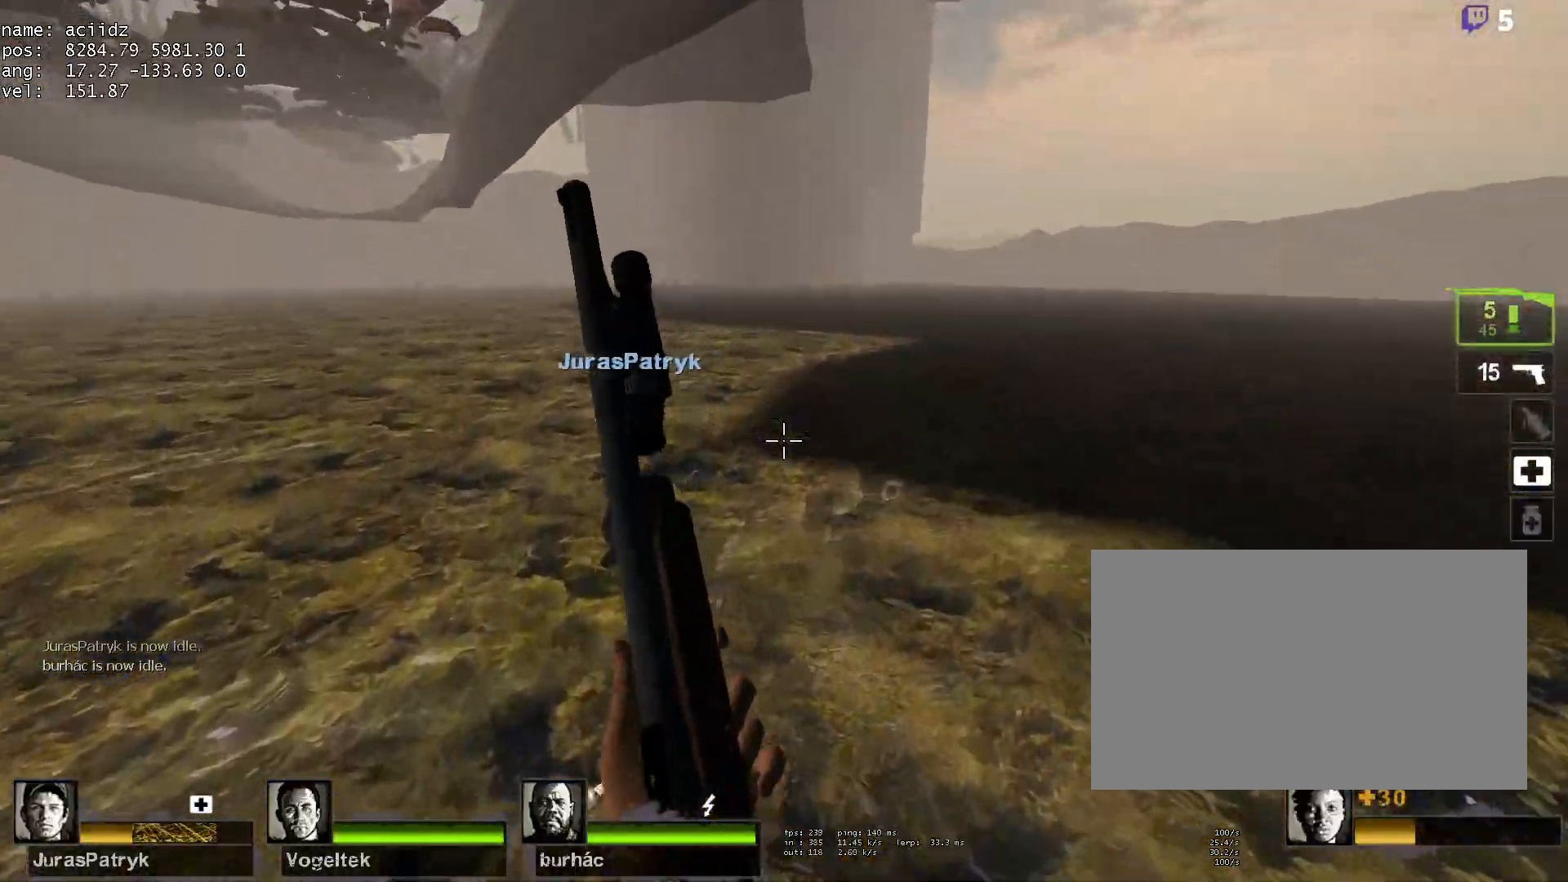
Gameplay with keyboard and mouse; each line is a JSON object with the keys and mouse buttons held at the frame after it. "events" lists presses ("down") and releases ("up") of "1", "2", "3", "4", "5", "a", "alt", "c", "ctrl", "d", "e", "f", "q", "r", "s", "shift", "space", "tab", "v", "w", "x", "z", "mouse_left", "mouse_middle", "mouse_right", "mouse_mb4", "mouse_mb5", "mouse_wheel_up" and "mouse_wheel_down" between this image and that frame as [ms after this image, input, new state], when the widget could be followed in between. "mouse_left", "mouse_middle", "mouse_right", "mouse_mb4", "mouse_mb5", "mouse_wheel_up", "mouse_wheel_down" = the "left", "middle", "right", "mb4", "mb5", "wheel_up", "wheel_down" buttons of the "mouse" list. No other keys are recorded. Mouse movement is not recorded.
{"keys": ["w"], "mouse": [], "events": [[133, "space", "up"], [217, "a", "up"], [217, "mouse_right", "up"], [217, "s", "down"], [267, "d", "down"], [317, "s", "up"], [400, "w", "down"], [500, "d", "up"]]}
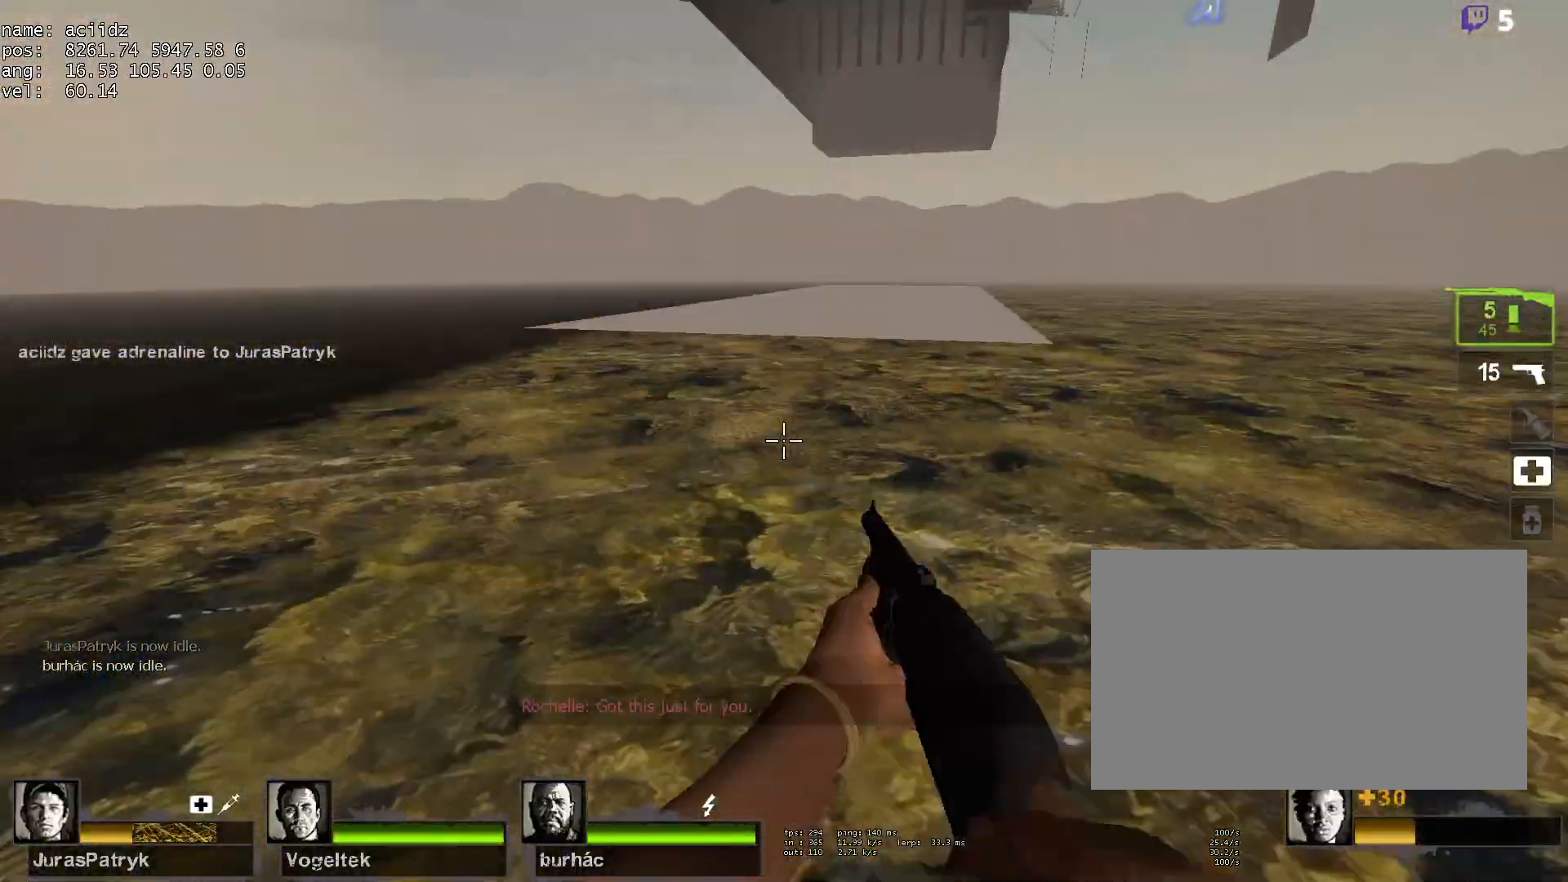
{"keys": ["d", "space"], "mouse": [], "events": [[367, "d", "down"], [417, "space", "down"], [467, "w", "up"]]}
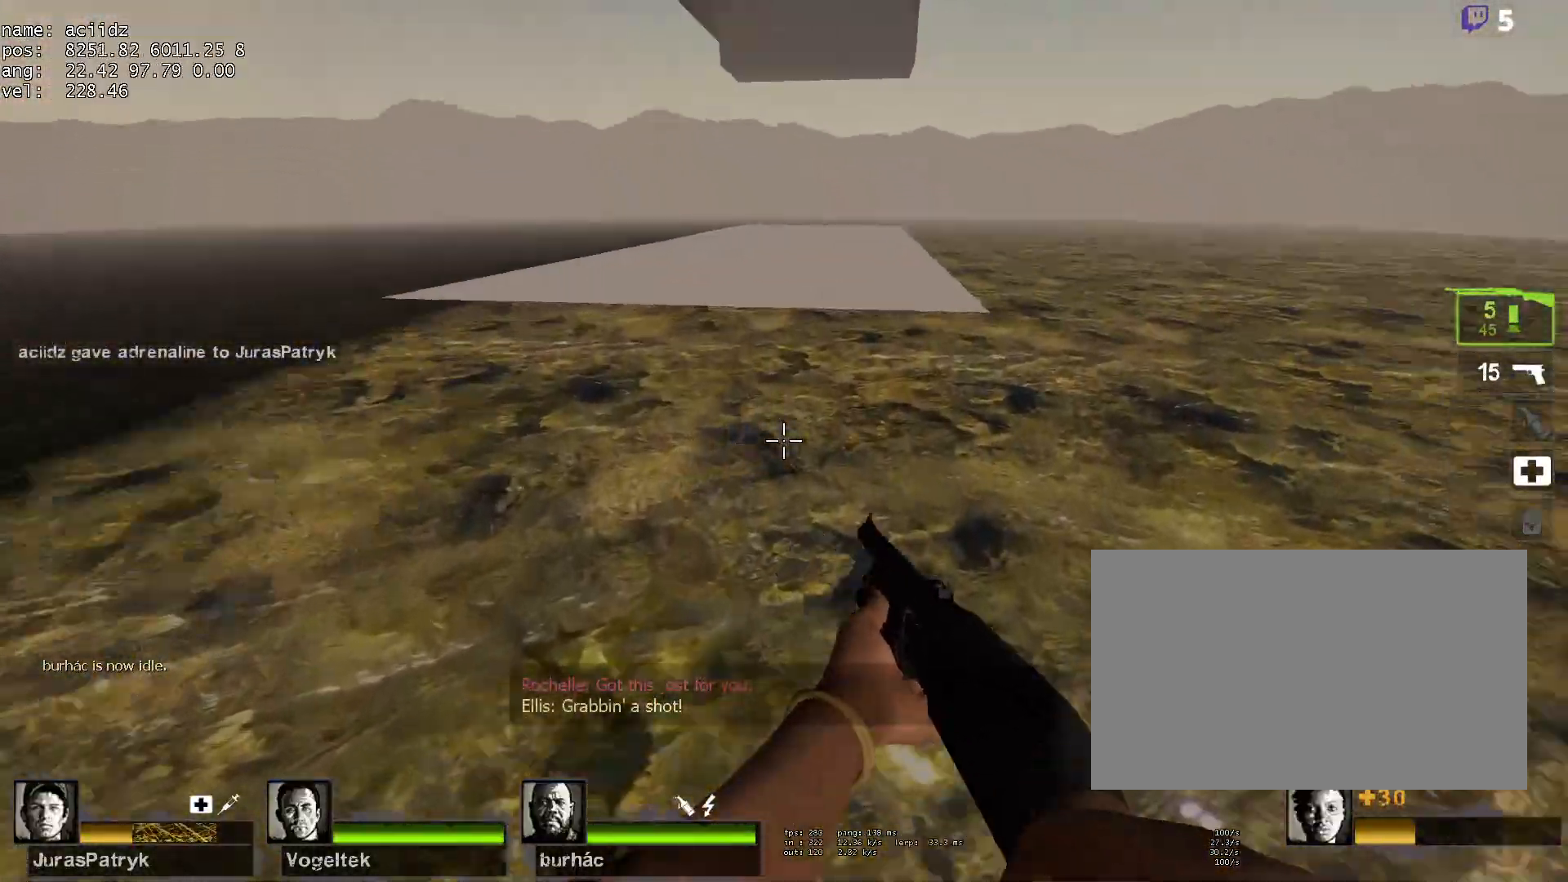
{"keys": ["a"], "mouse": [], "events": [[67, "a", "down"], [67, "d", "up"], [67, "space", "up"]]}
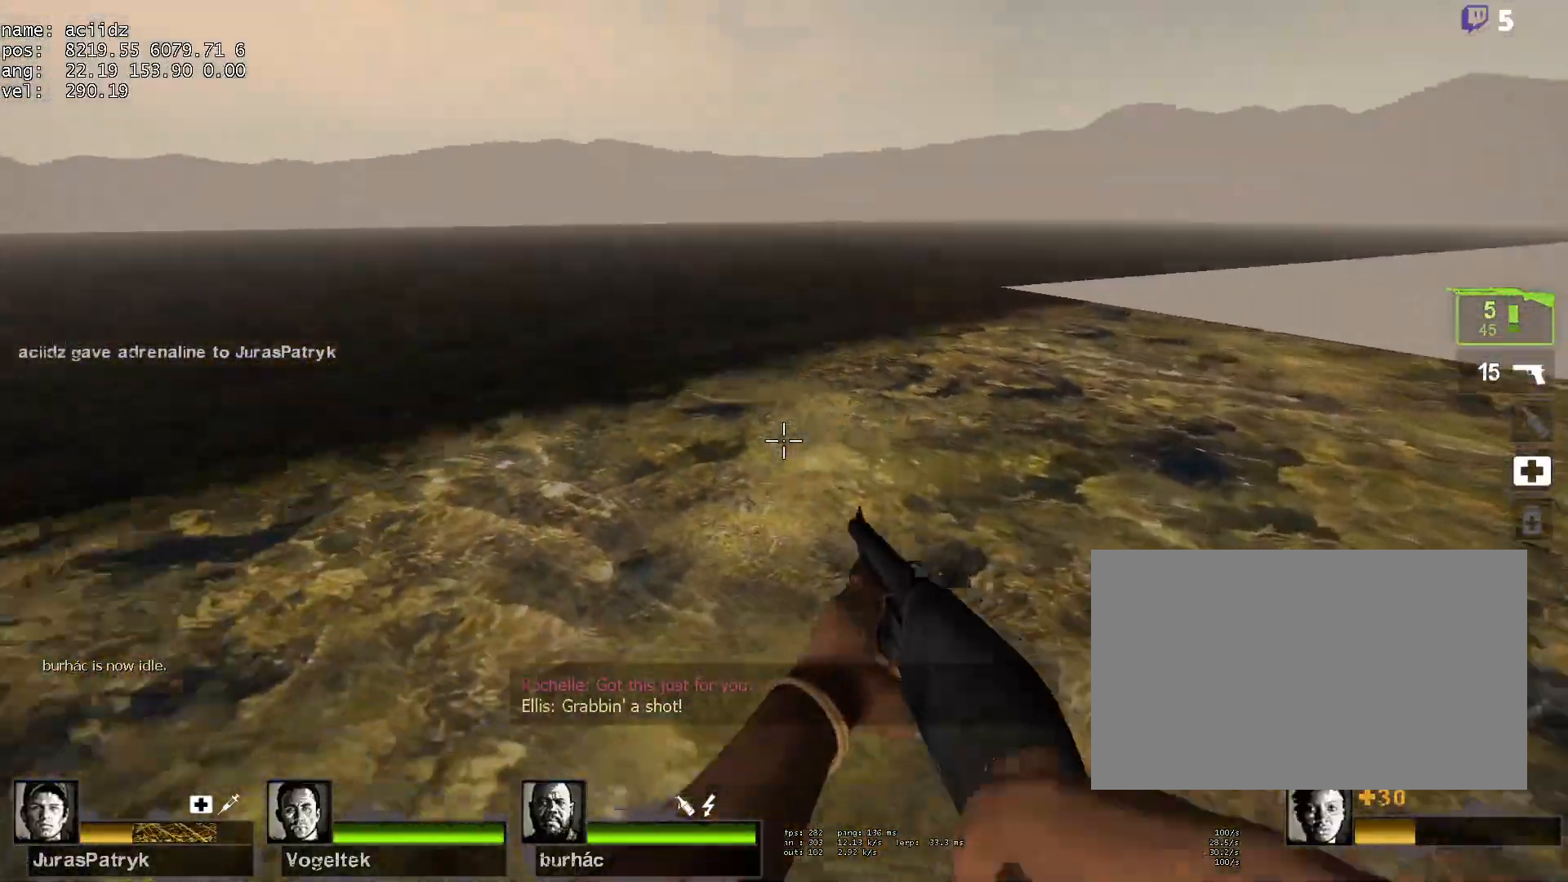
{"keys": ["d"], "mouse": [], "events": [[33, "space", "down"], [167, "d", "down"], [217, "a", "up"], [267, "space", "up"]]}
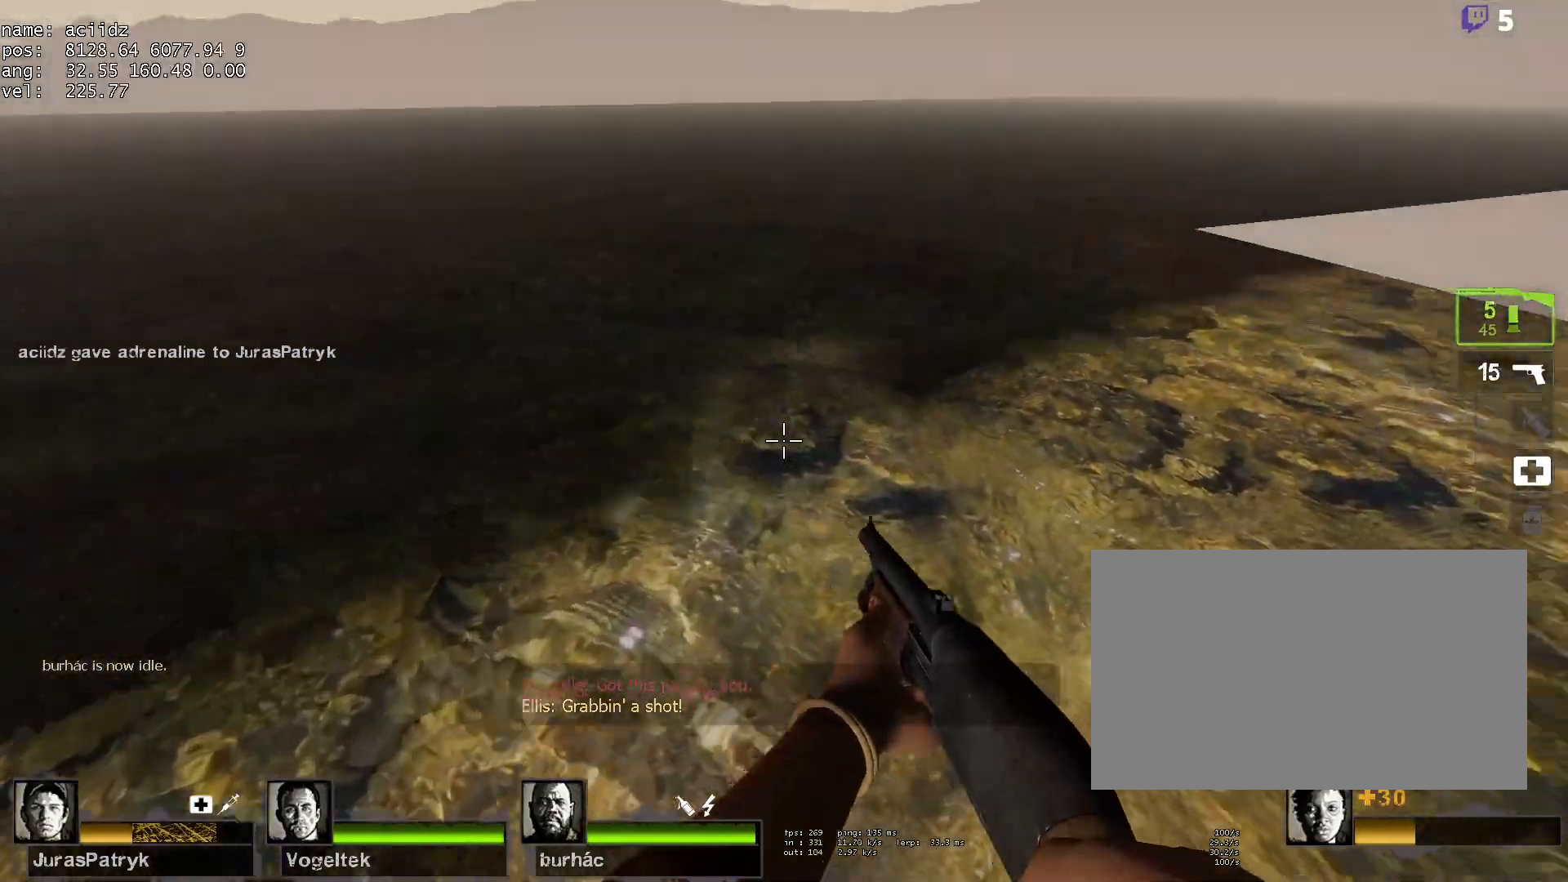
{"keys": ["a"], "mouse": [], "events": [[183, "space", "down"], [333, "a", "down"], [367, "d", "up"], [417, "space", "up"]]}
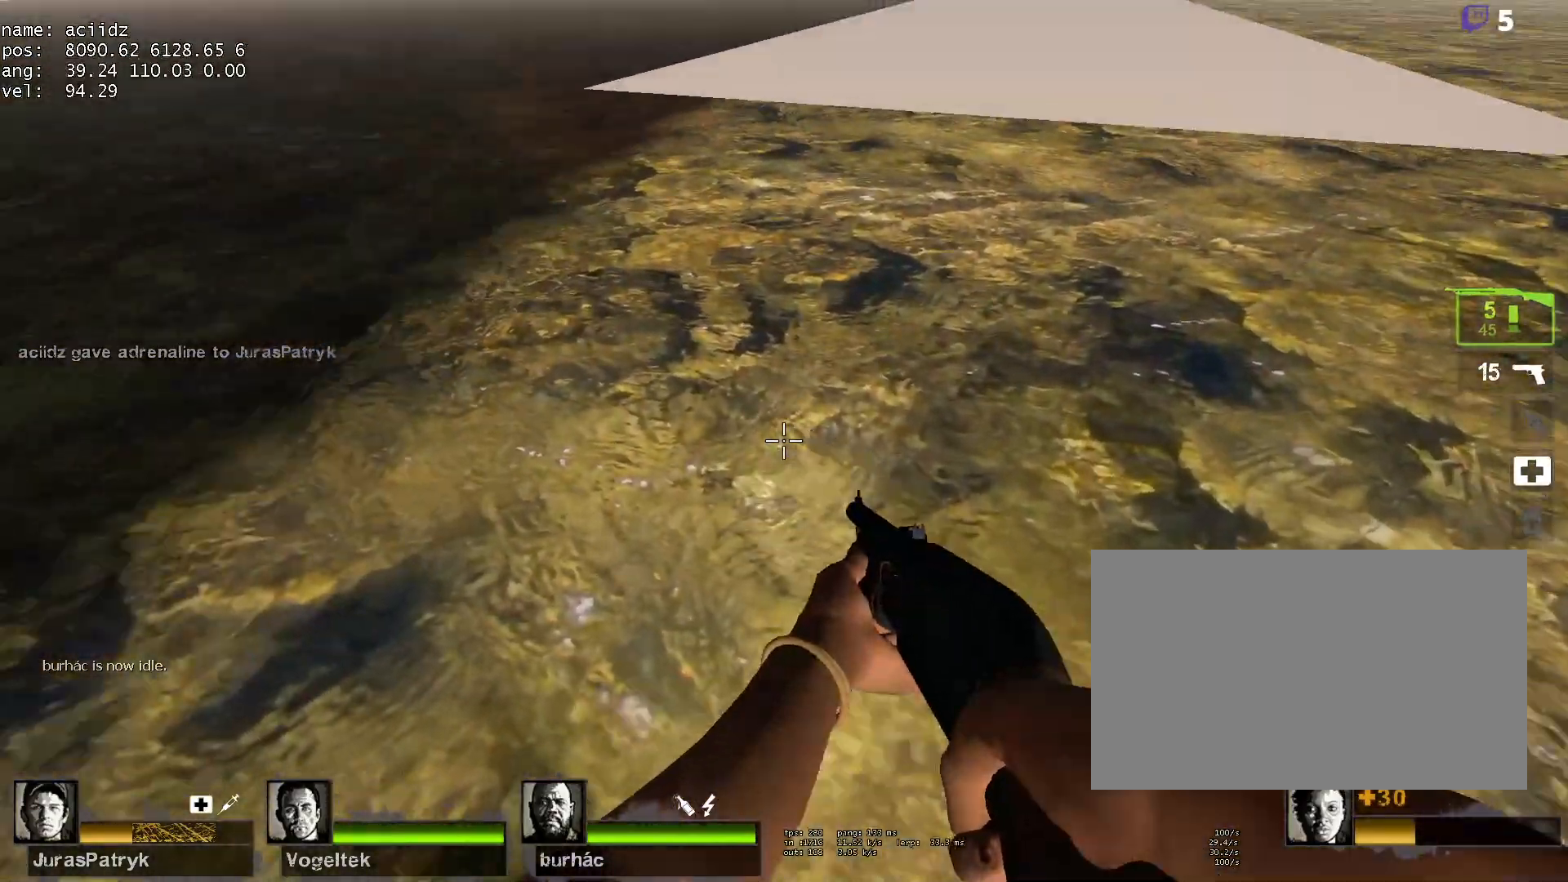
{"keys": ["d", "space"], "mouse": [], "events": [[67, "a", "up"], [67, "w", "down"], [333, "d", "down"], [383, "space", "down"], [433, "w", "up"]]}
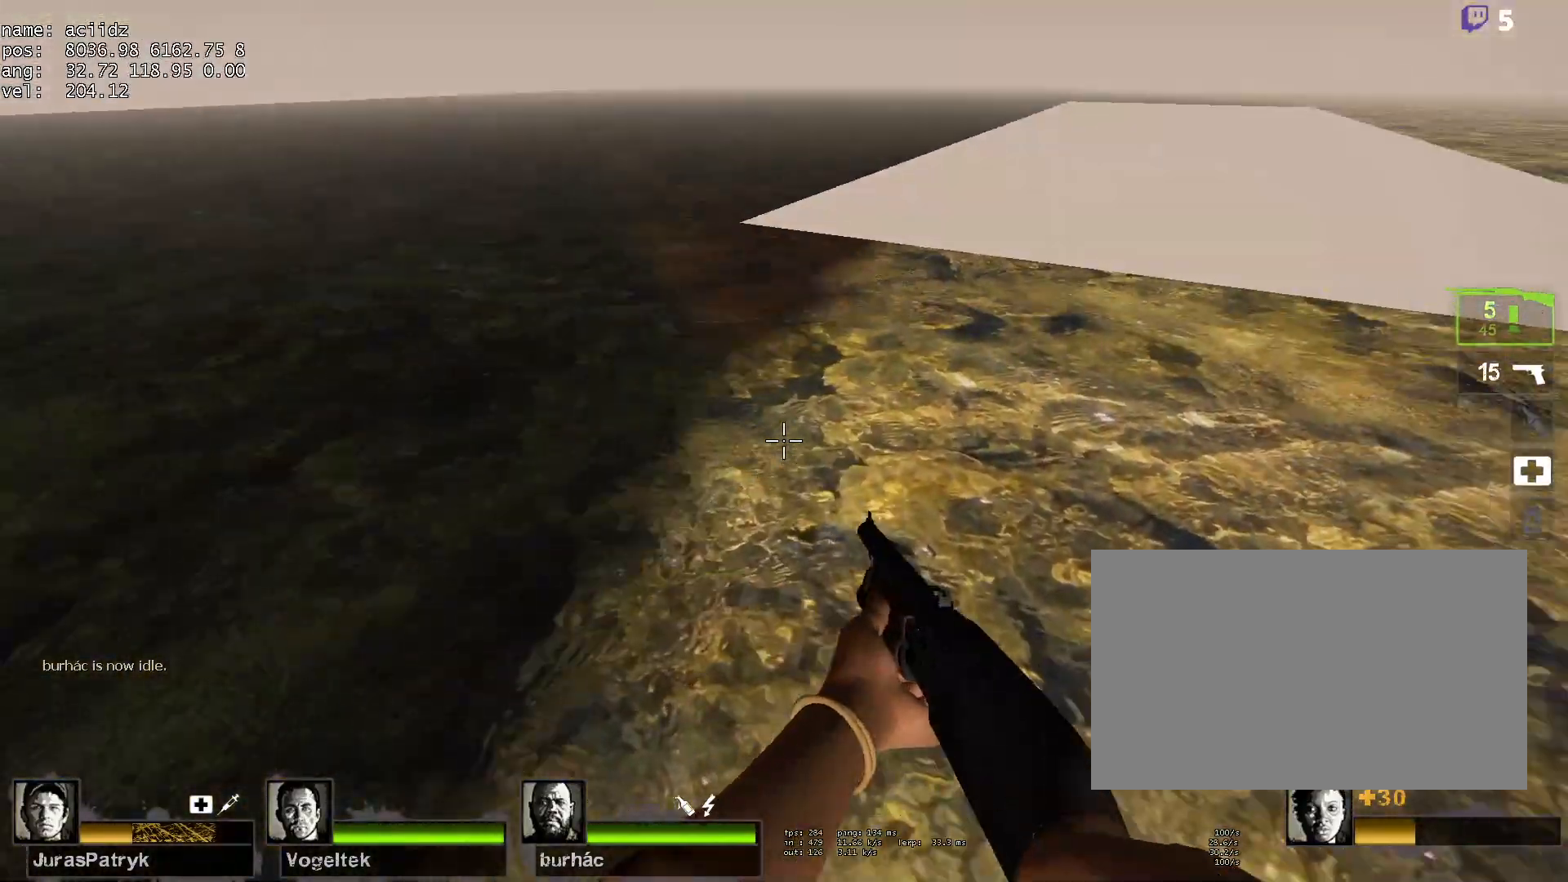
{"keys": ["a"], "mouse": [], "events": [[83, "a", "down"], [83, "d", "up"], [83, "space", "up"]]}
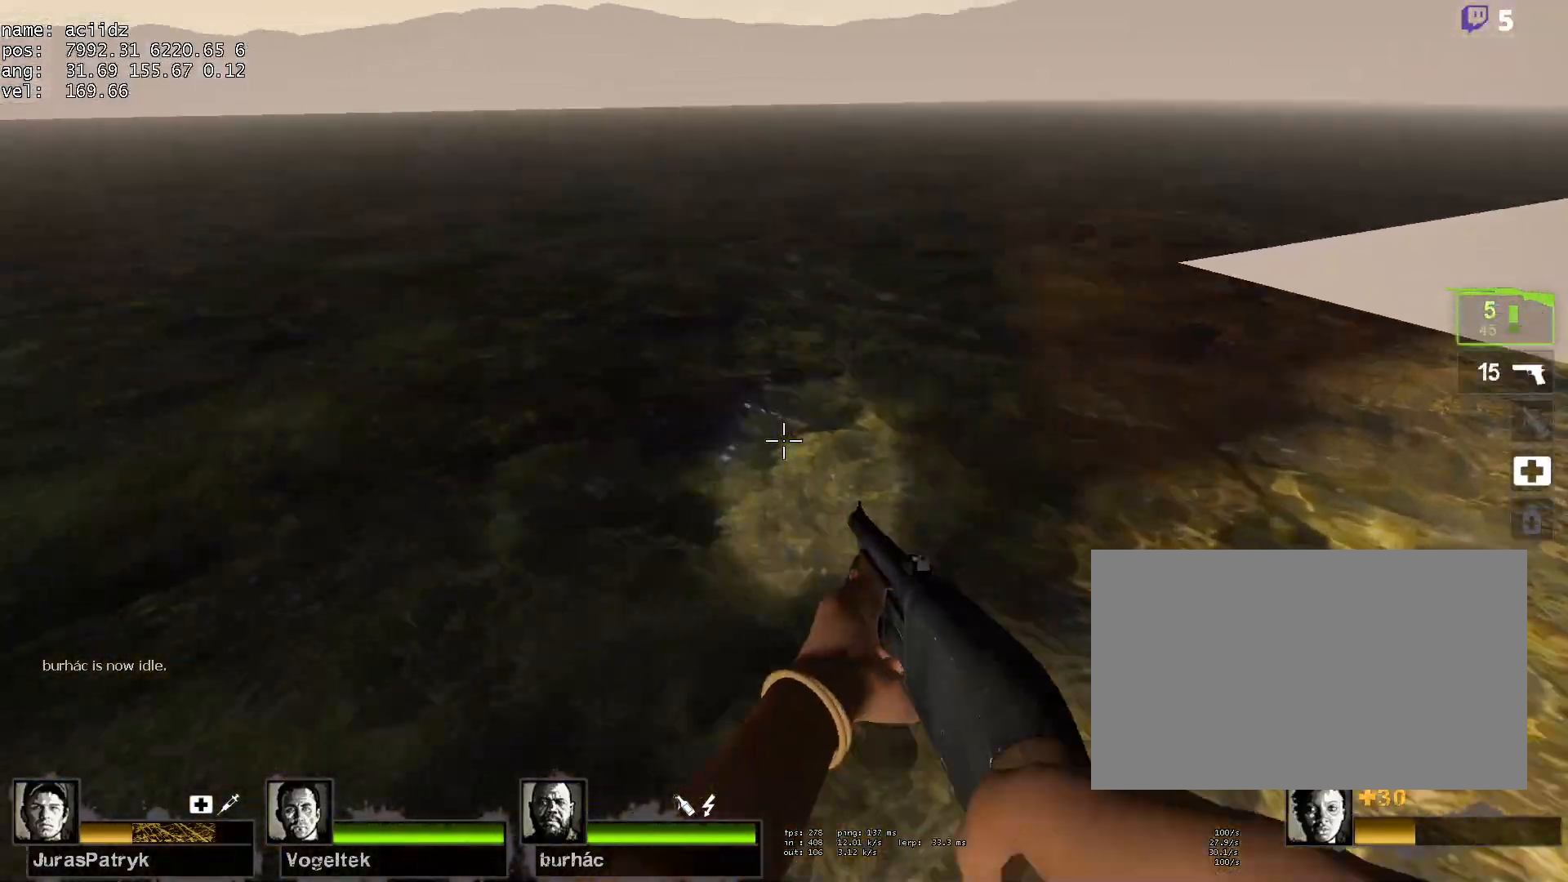
{"keys": ["d"], "mouse": [], "events": [[100, "space", "down"], [133, "a", "up"], [133, "d", "down"], [333, "space", "up"]]}
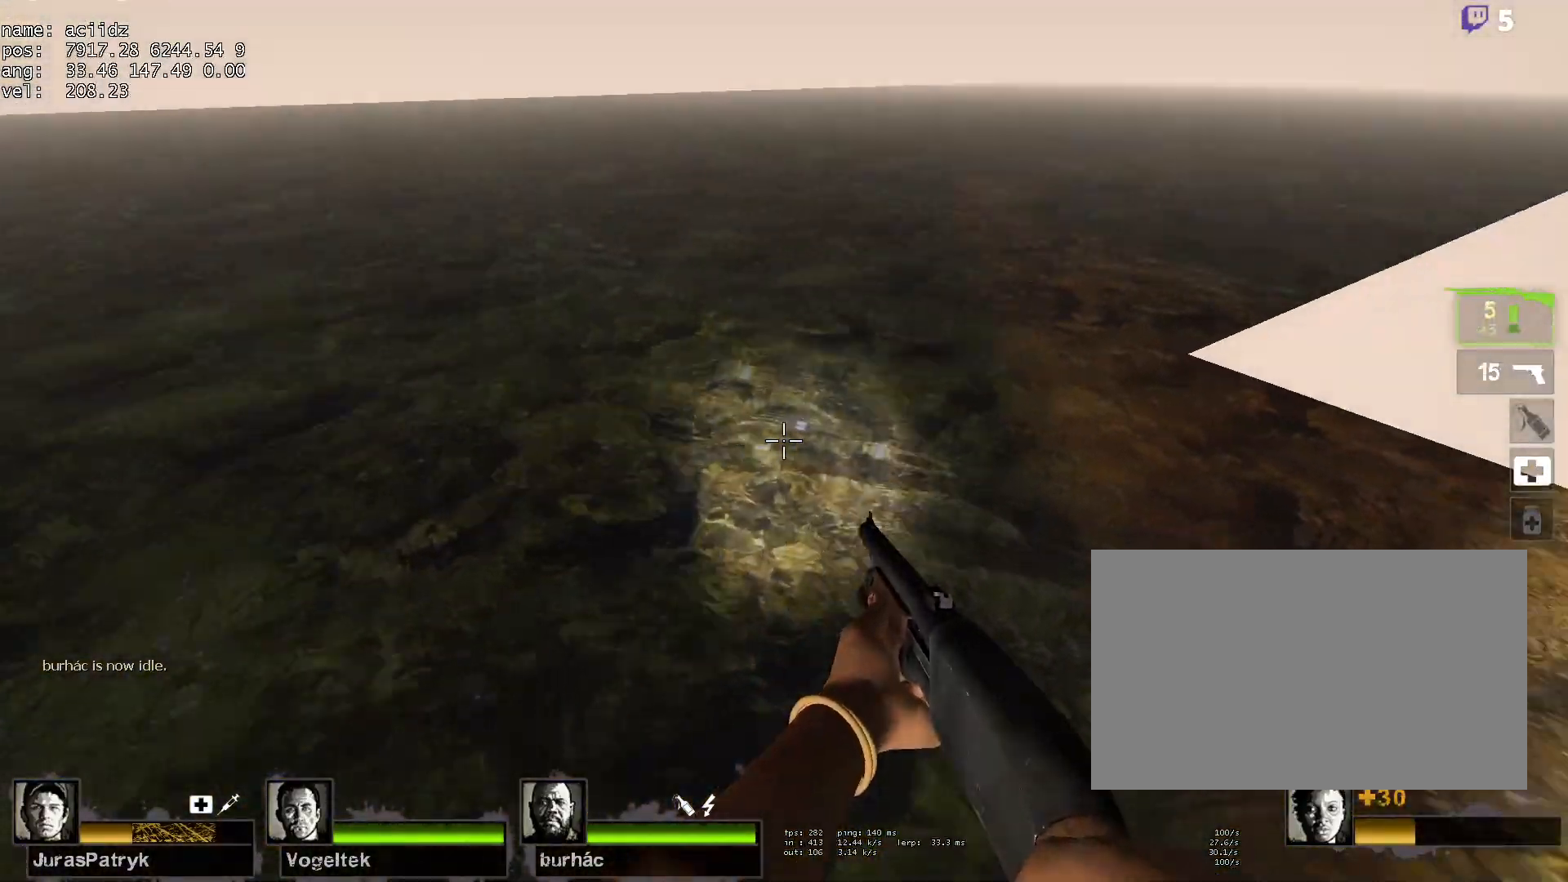
{"keys": ["d"], "mouse": [], "events": [[200, "a", "down"], [200, "d", "up"], [200, "space", "down"], [383, "d", "down"], [433, "a", "up"], [433, "space", "up"]]}
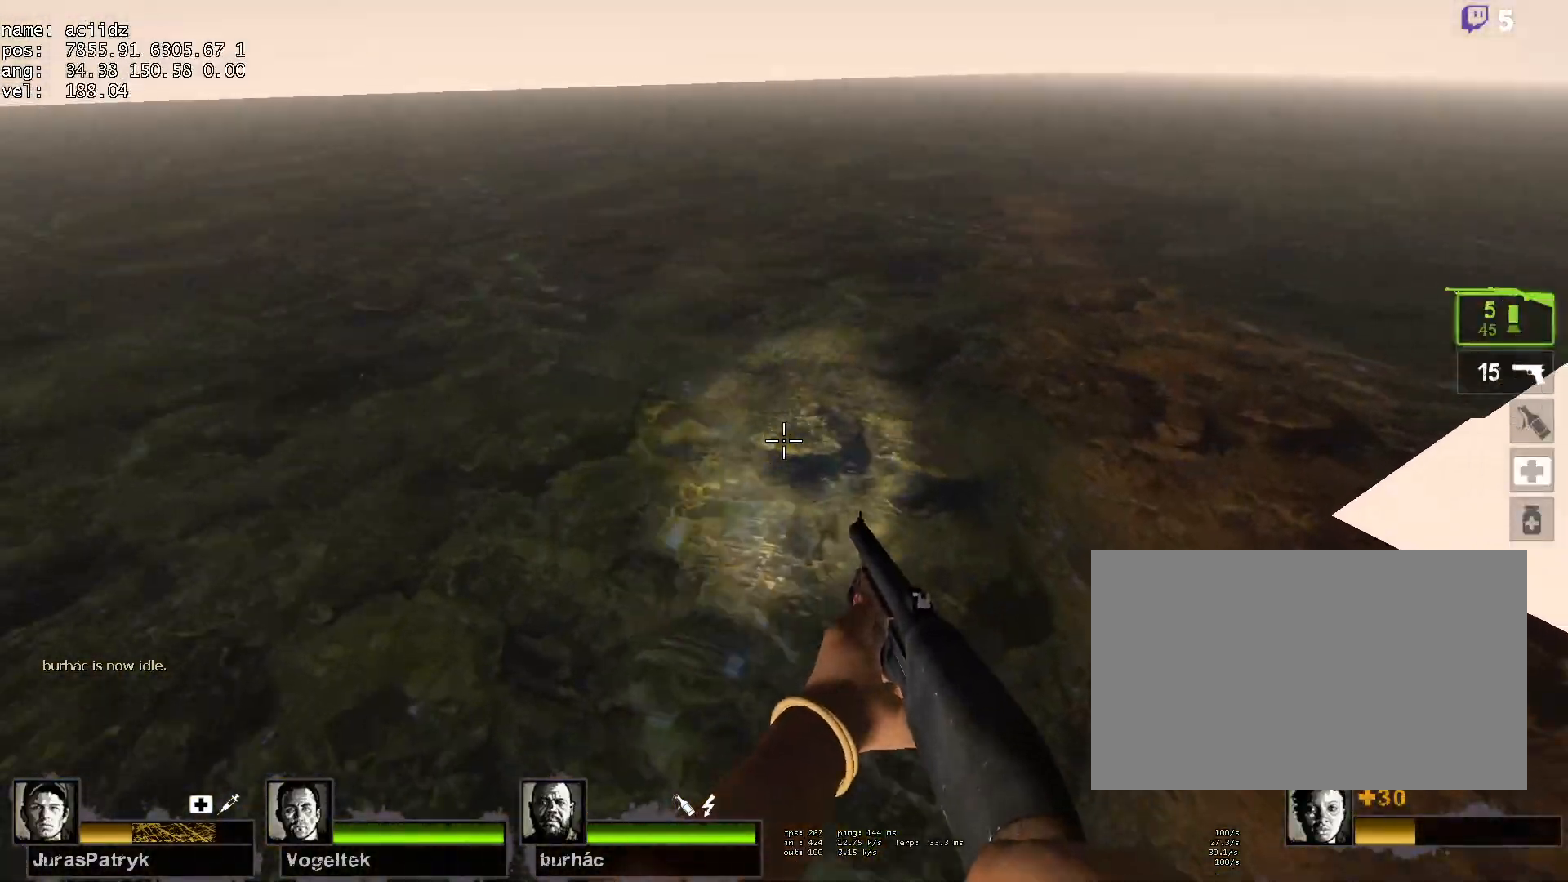
{"keys": ["a", "space"], "mouse": [], "events": [[317, "a", "down"], [317, "d", "up"], [317, "space", "down"]]}
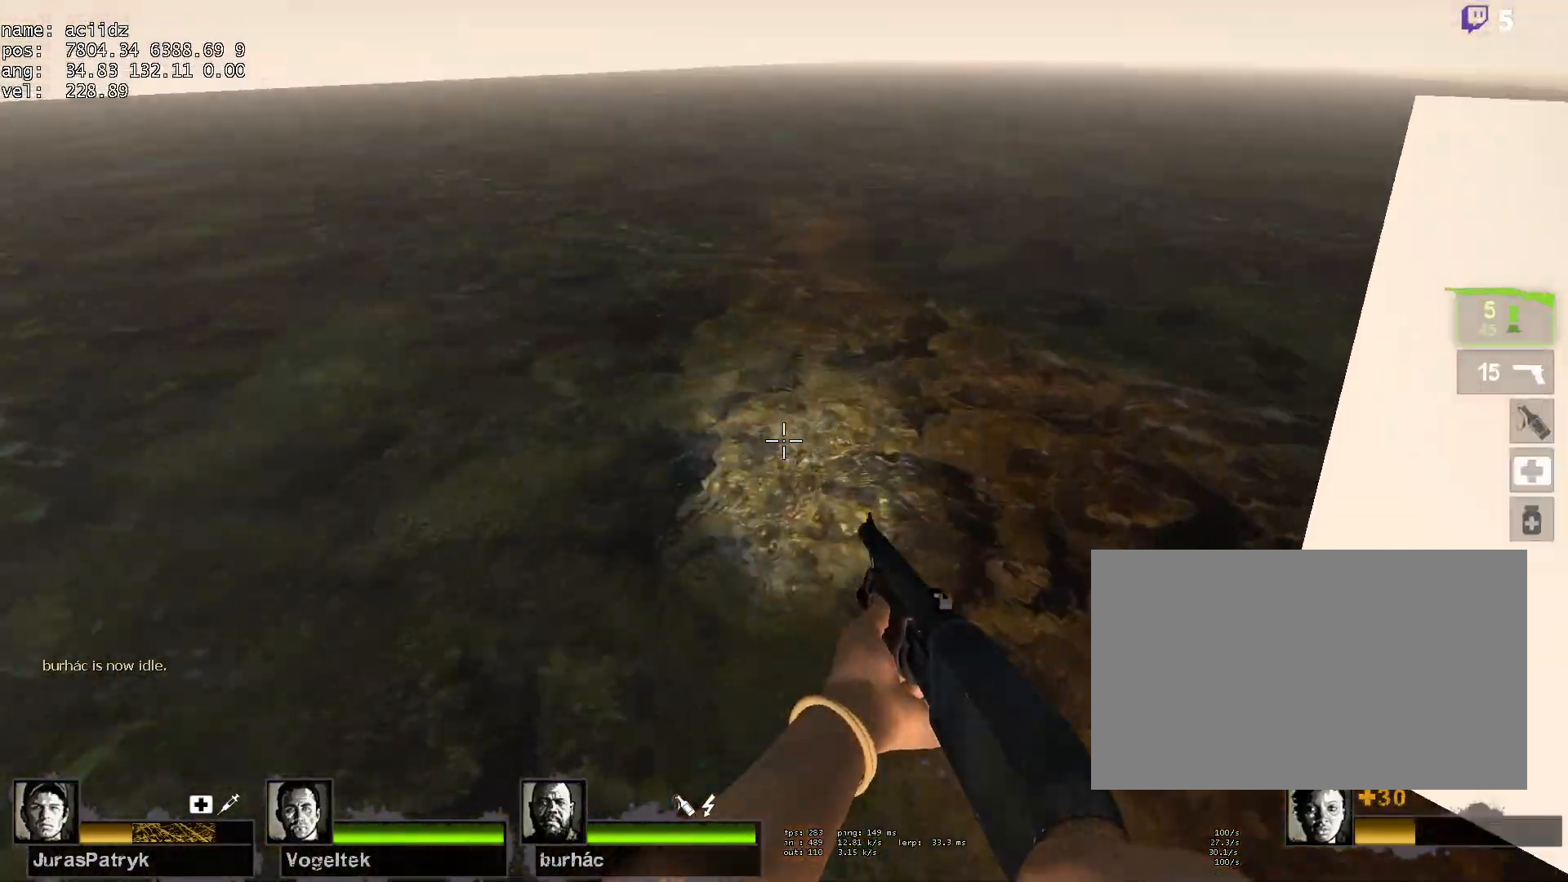
{"keys": ["d", "space"], "mouse": [], "events": [[50, "d", "down"], [100, "a", "up"], [100, "space", "up"], [417, "space", "down"]]}
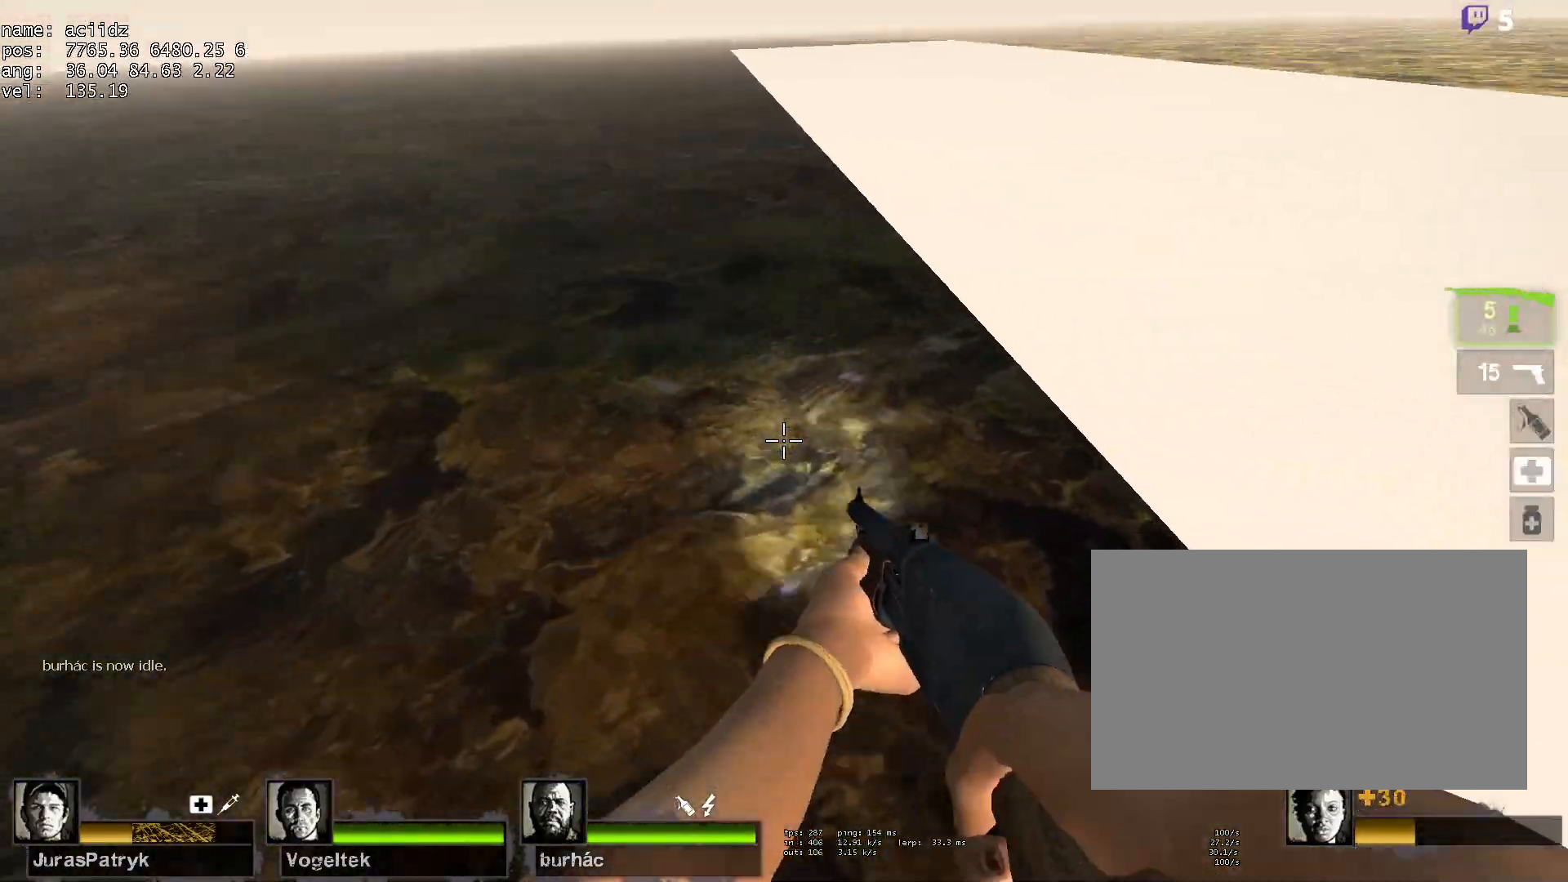
{"keys": ["w"], "mouse": [], "events": [[100, "a", "down"], [150, "d", "up"], [150, "space", "up"], [300, "w", "down"], [333, "a", "up"]]}
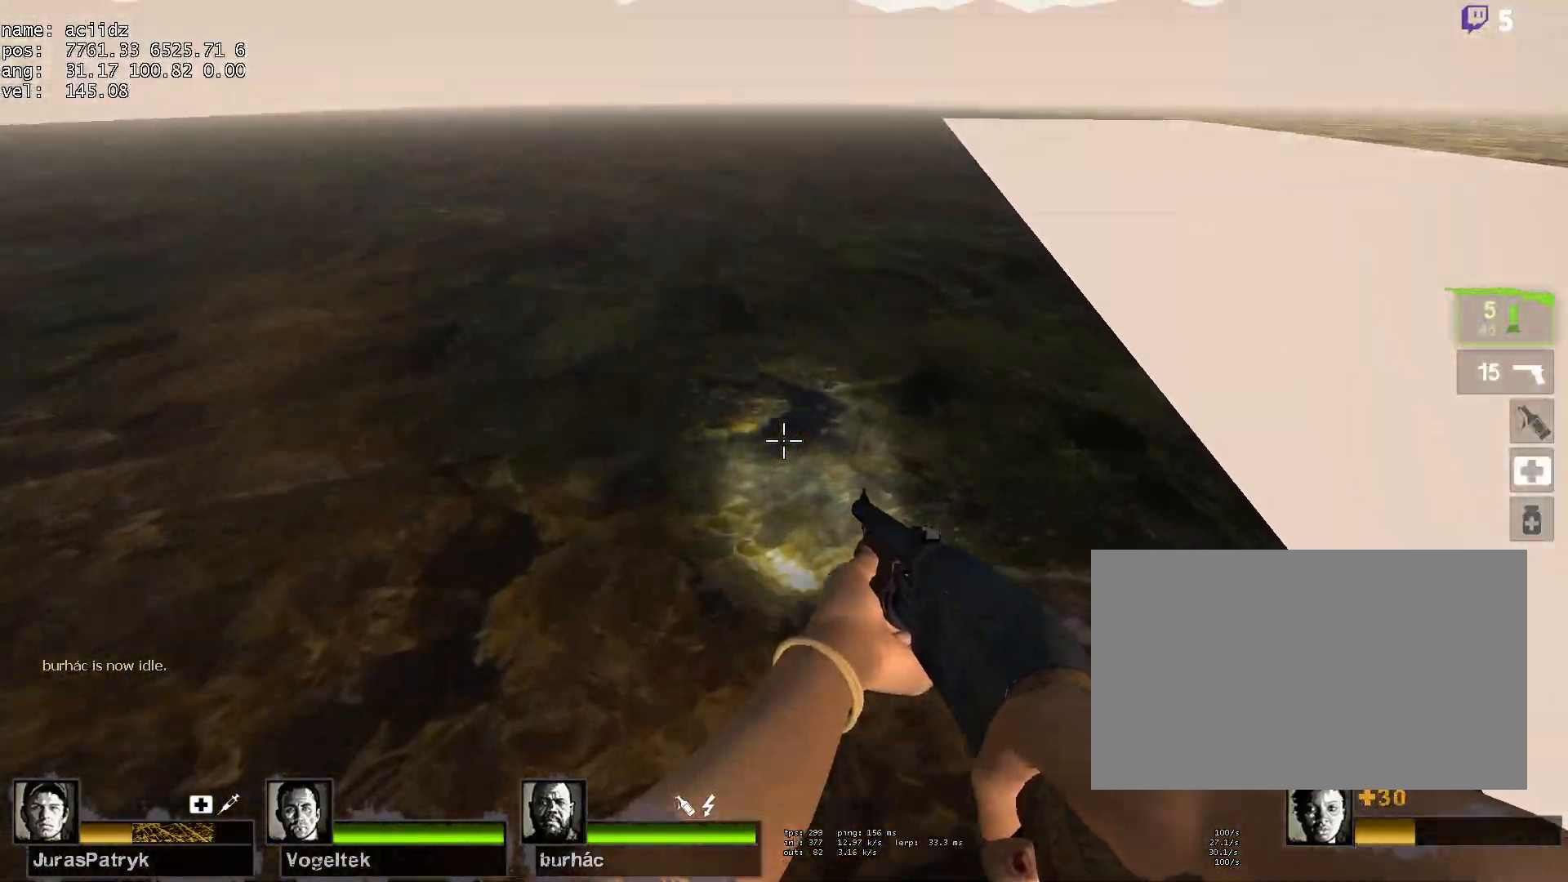
{"keys": ["a"], "mouse": [], "events": [[117, "d", "down"], [167, "space", "down"], [217, "w", "up"], [317, "d", "up"], [367, "a", "down"], [367, "space", "up"]]}
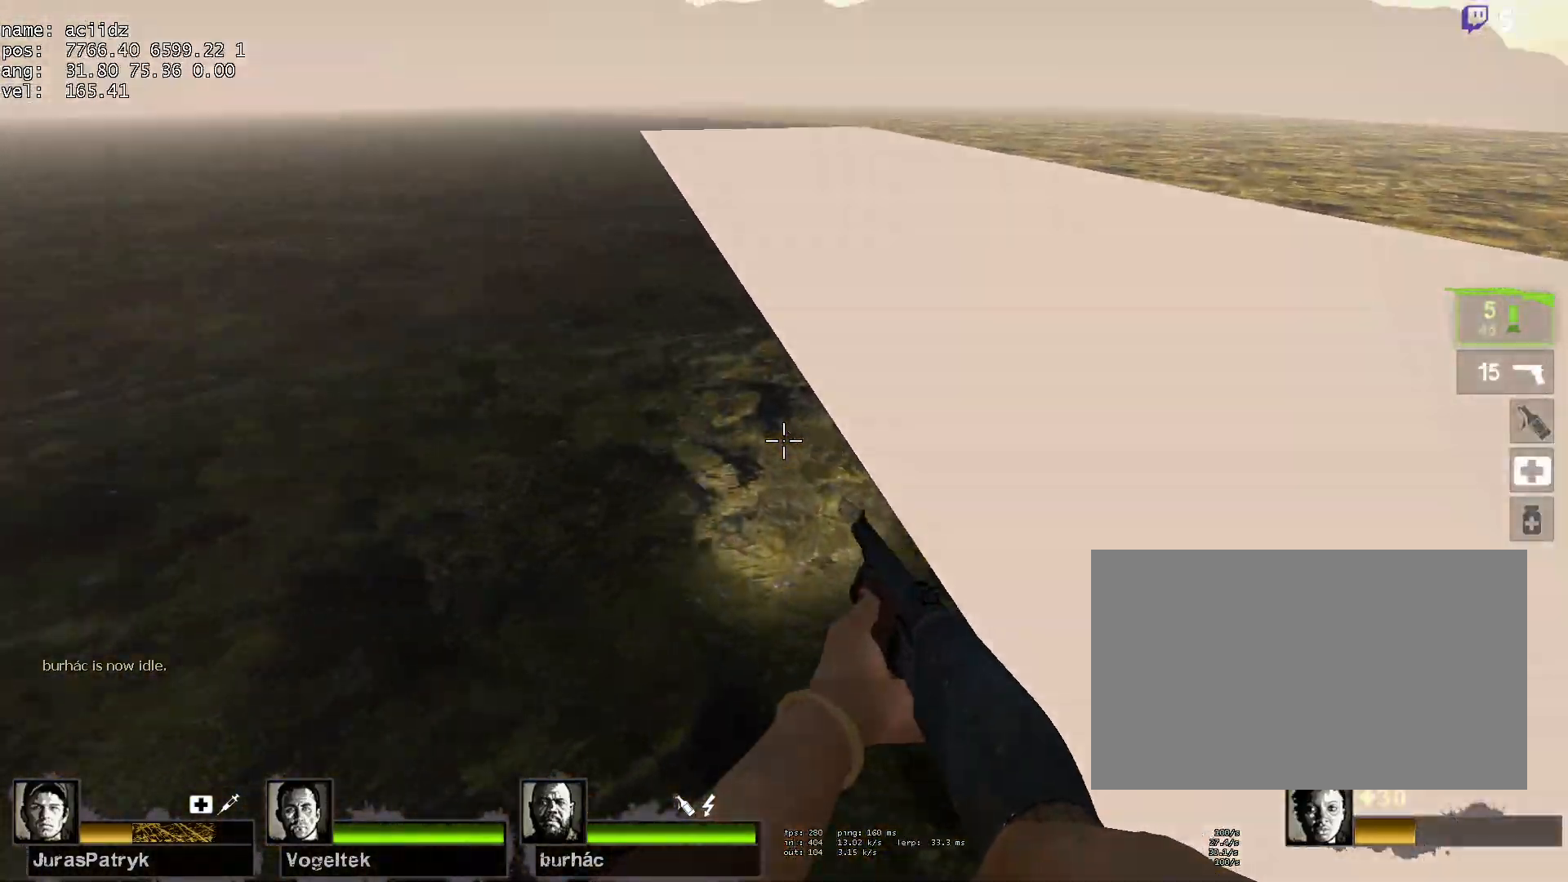
{"keys": ["d", "space"], "mouse": [], "events": [[333, "space", "down"], [383, "a", "up"], [383, "d", "down"]]}
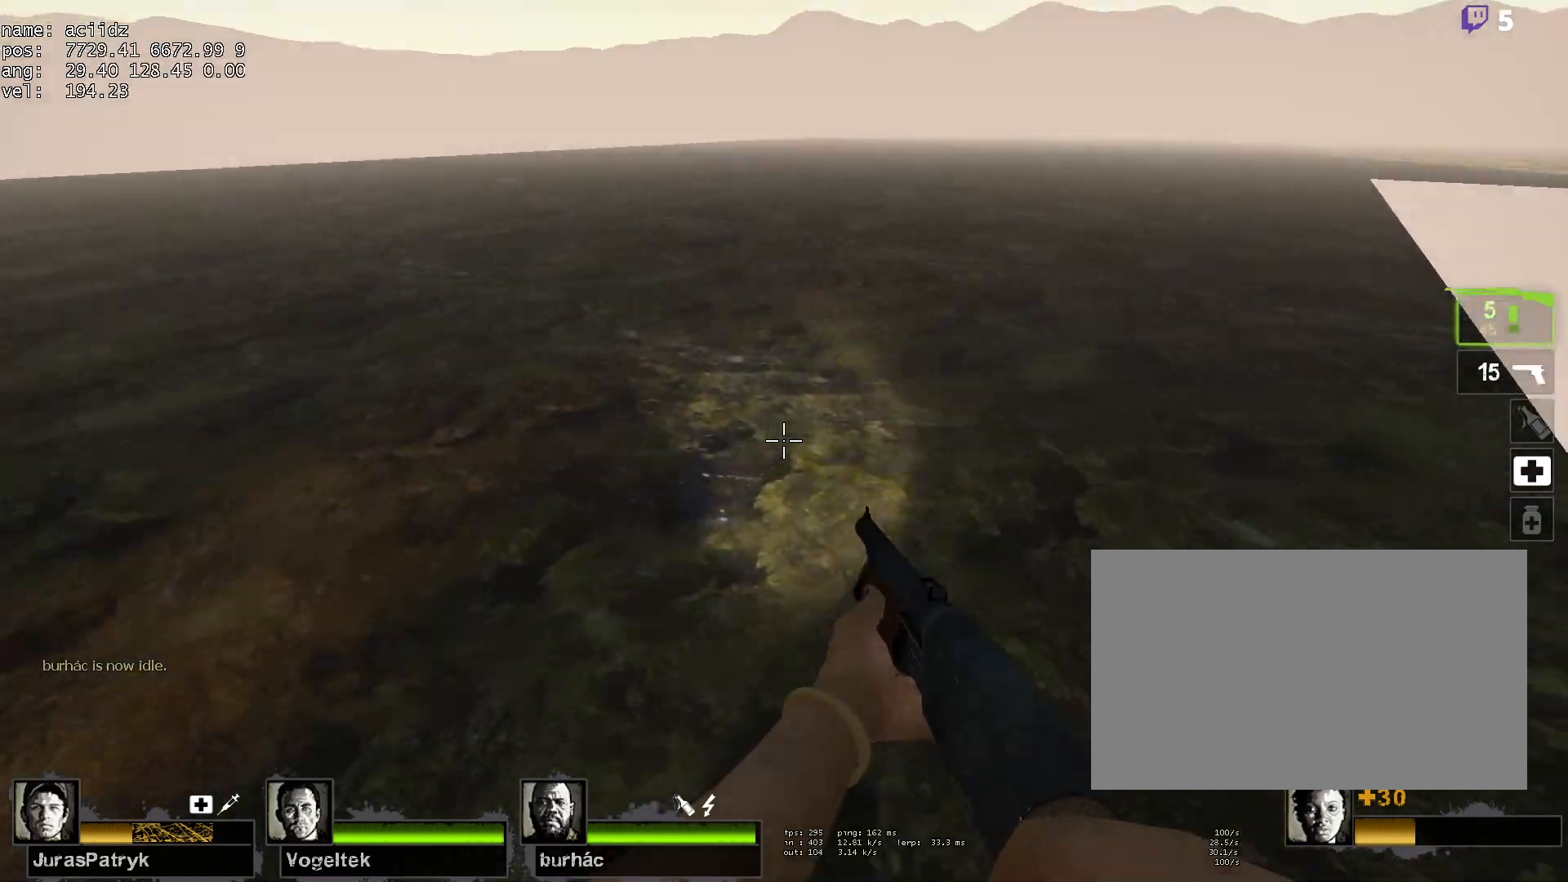
{"keys": ["d", "space"], "mouse": [], "events": [[17, "space", "up"], [433, "space", "down"]]}
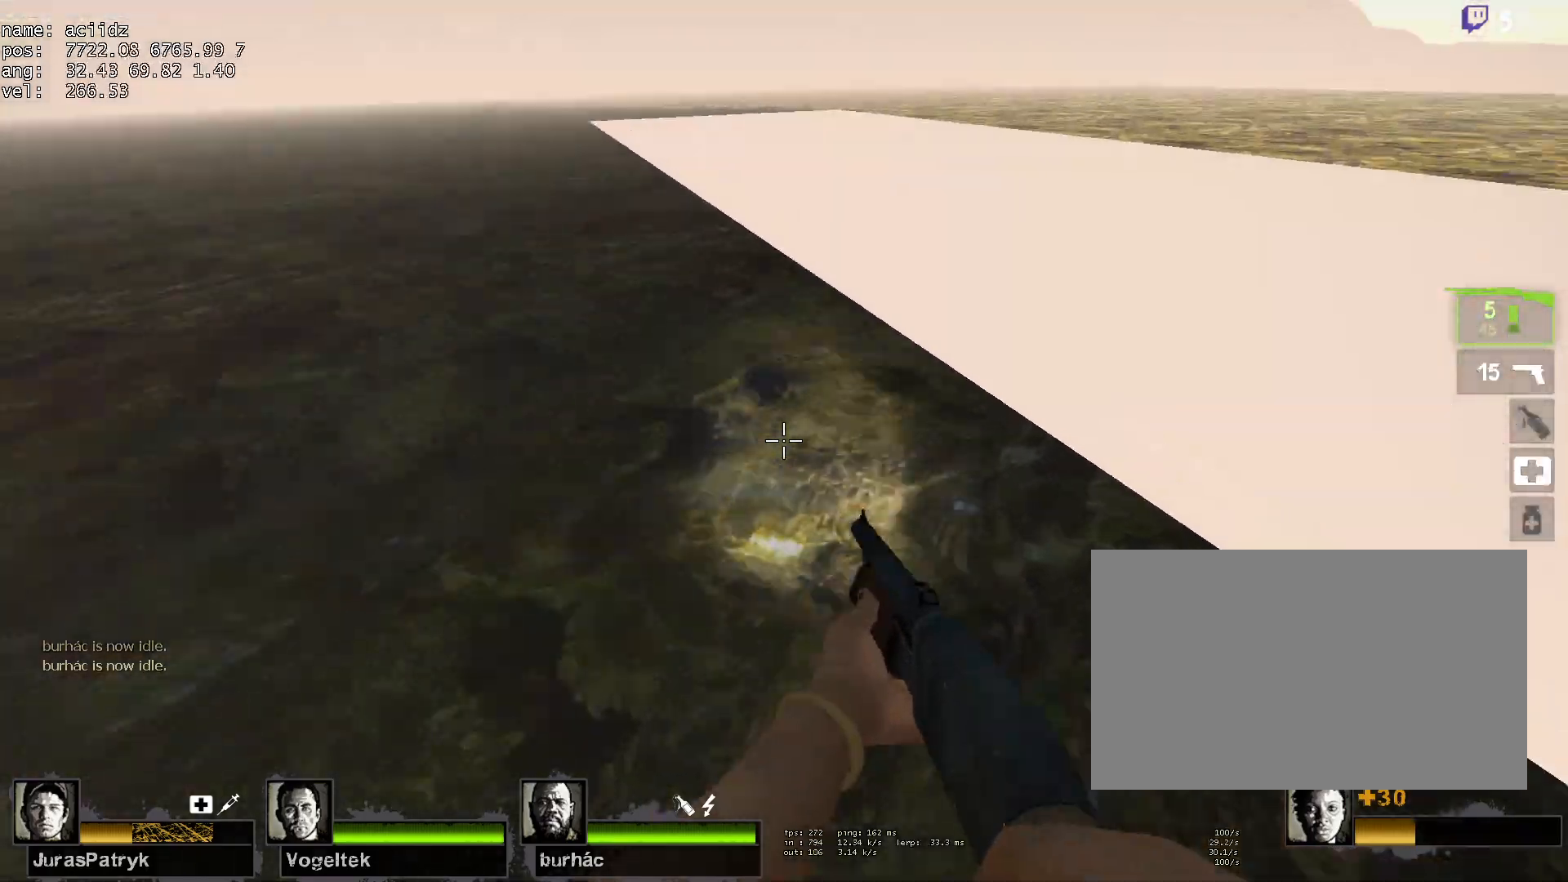
{"keys": ["a"], "mouse": [], "events": [[100, "a", "down"], [117, "d", "up"], [167, "space", "up"]]}
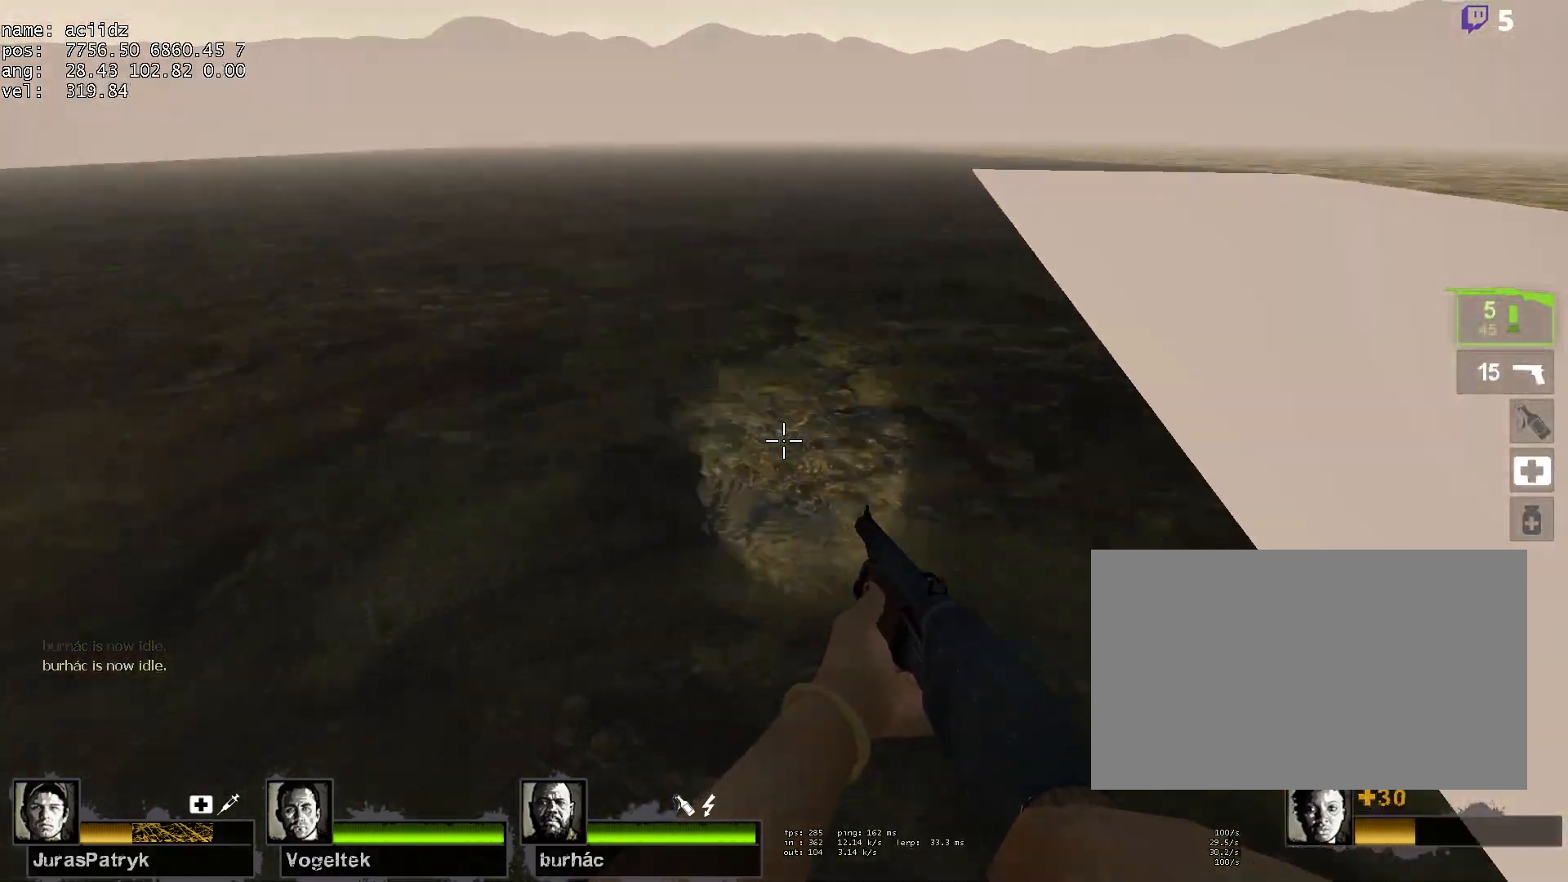
{"keys": ["d"], "mouse": [], "events": [[83, "space", "down"], [133, "a", "up"], [133, "d", "down"], [333, "space", "up"]]}
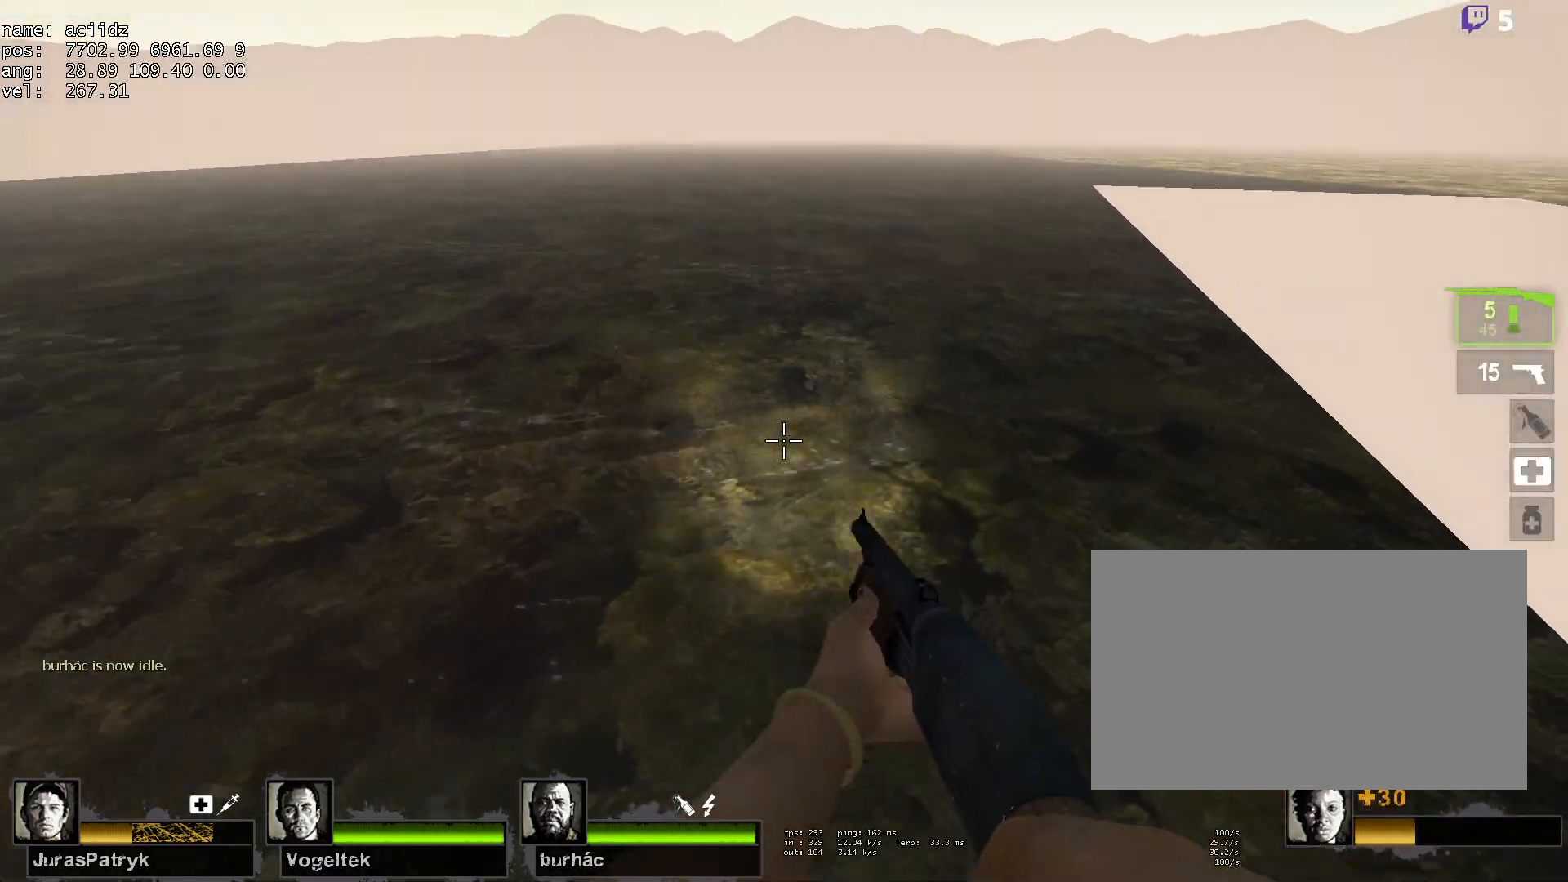
{"keys": ["a"], "mouse": [], "events": [[200, "space", "down"], [383, "a", "down"], [383, "d", "up"], [383, "space", "up"]]}
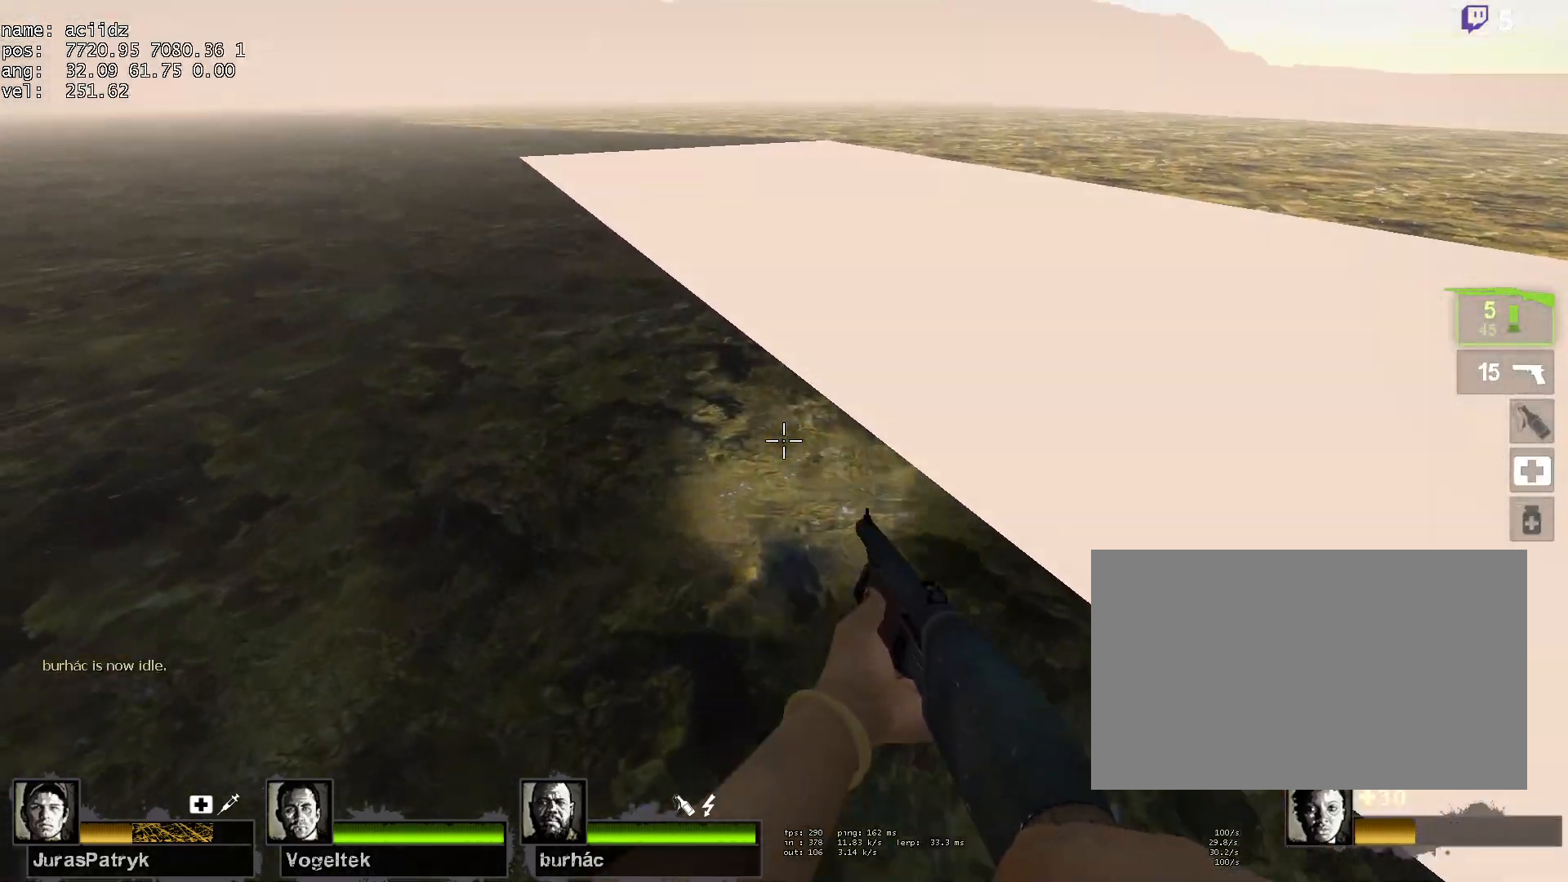
{"keys": ["d", "space"], "mouse": [], "events": [[350, "space", "down"], [400, "d", "down"], [450, "a", "up"]]}
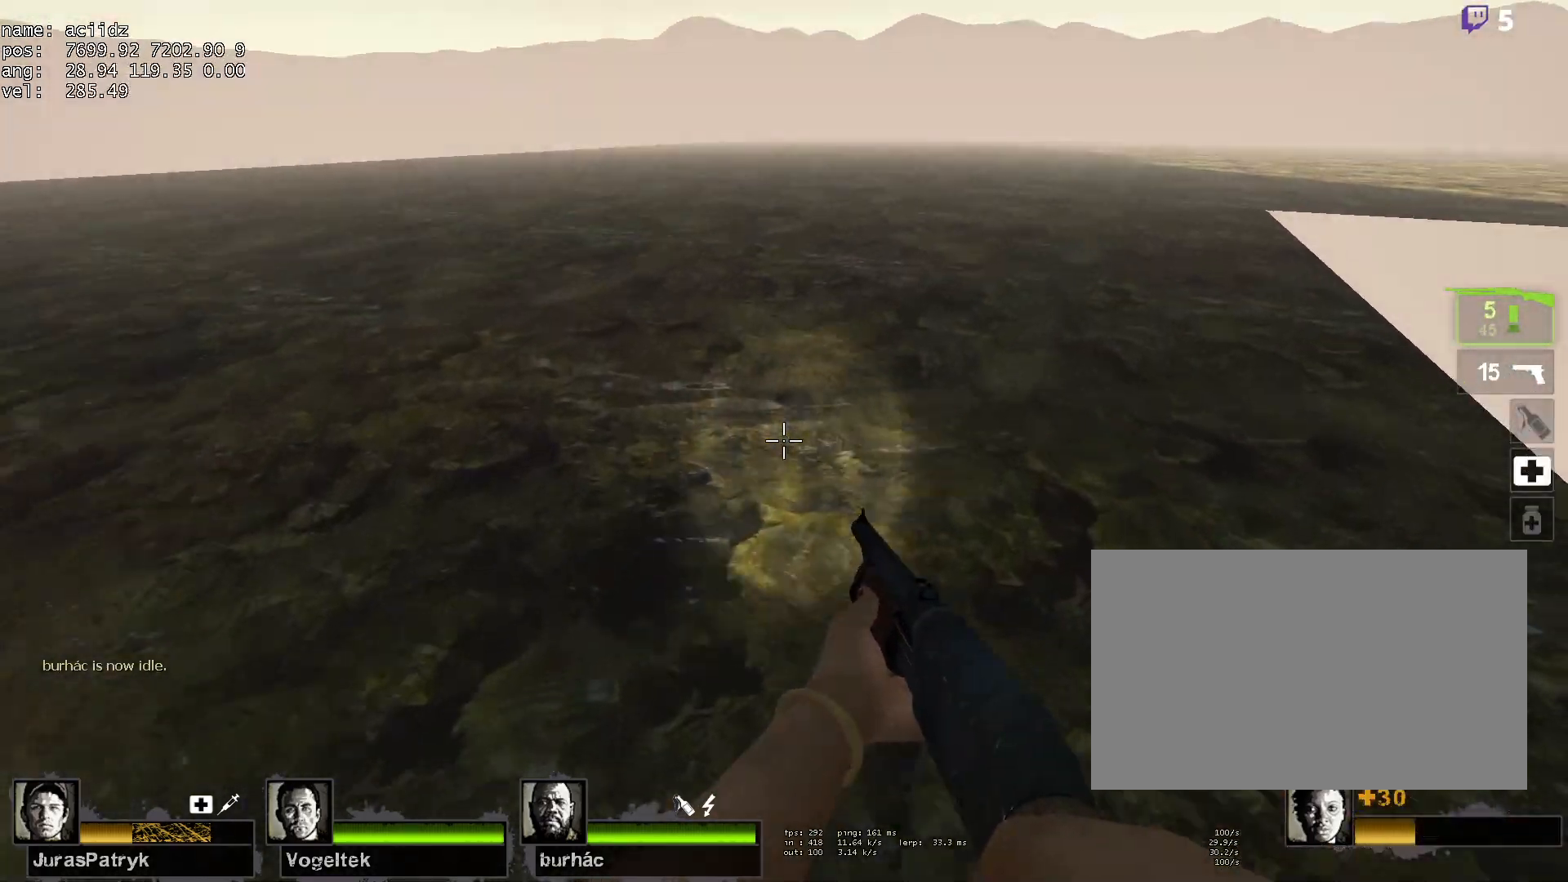
{"keys": ["d", "space"], "mouse": [], "events": [[50, "space", "up"], [467, "space", "down"]]}
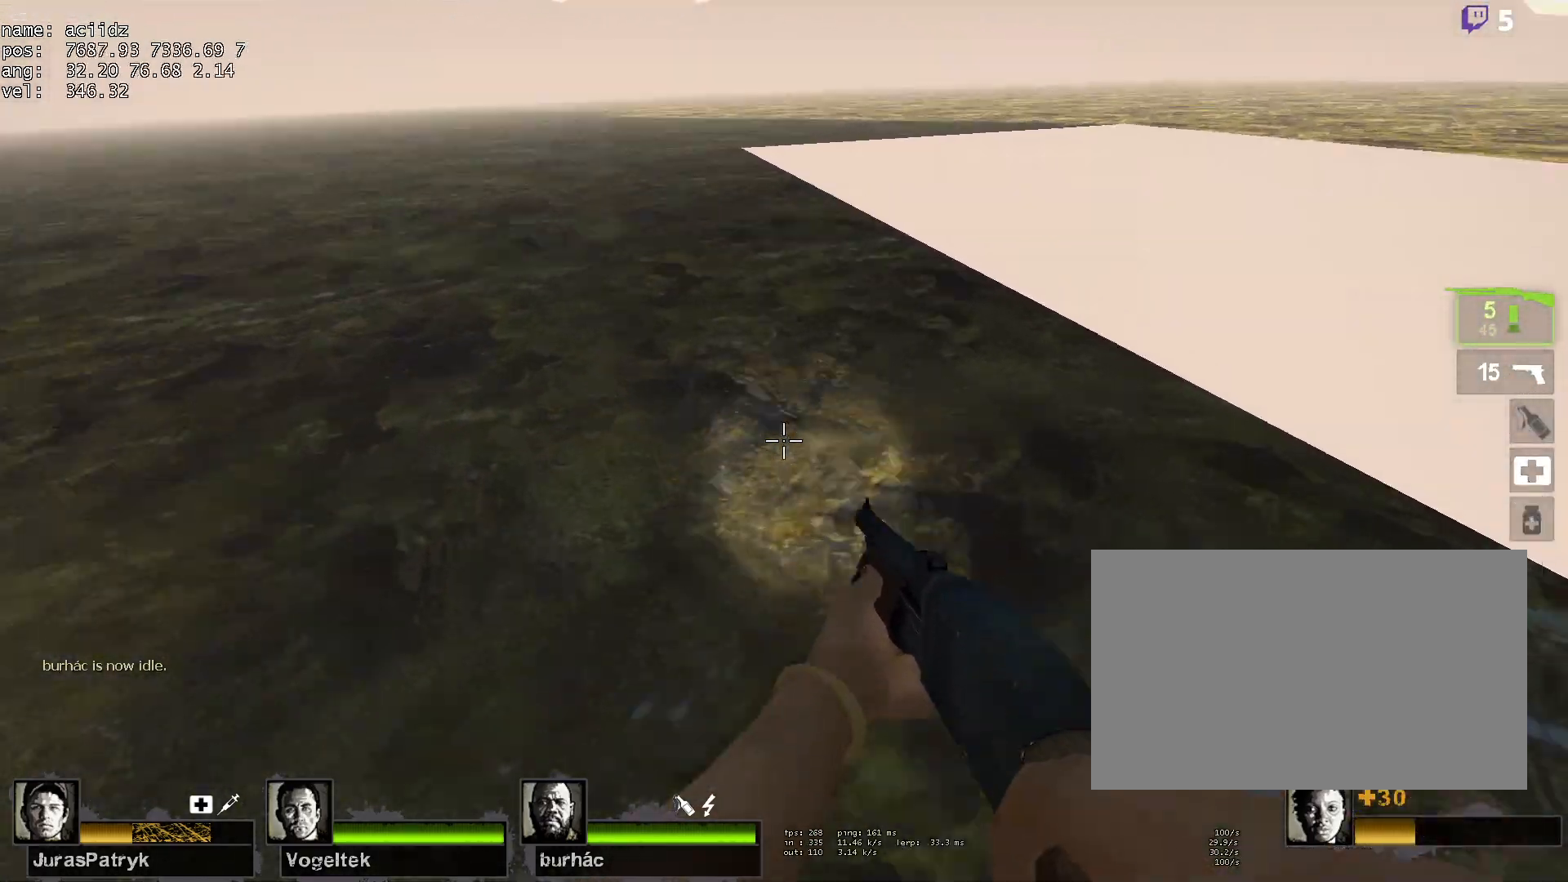
{"keys": ["a"], "mouse": [], "events": [[150, "a", "down"], [150, "d", "up"], [200, "space", "up"]]}
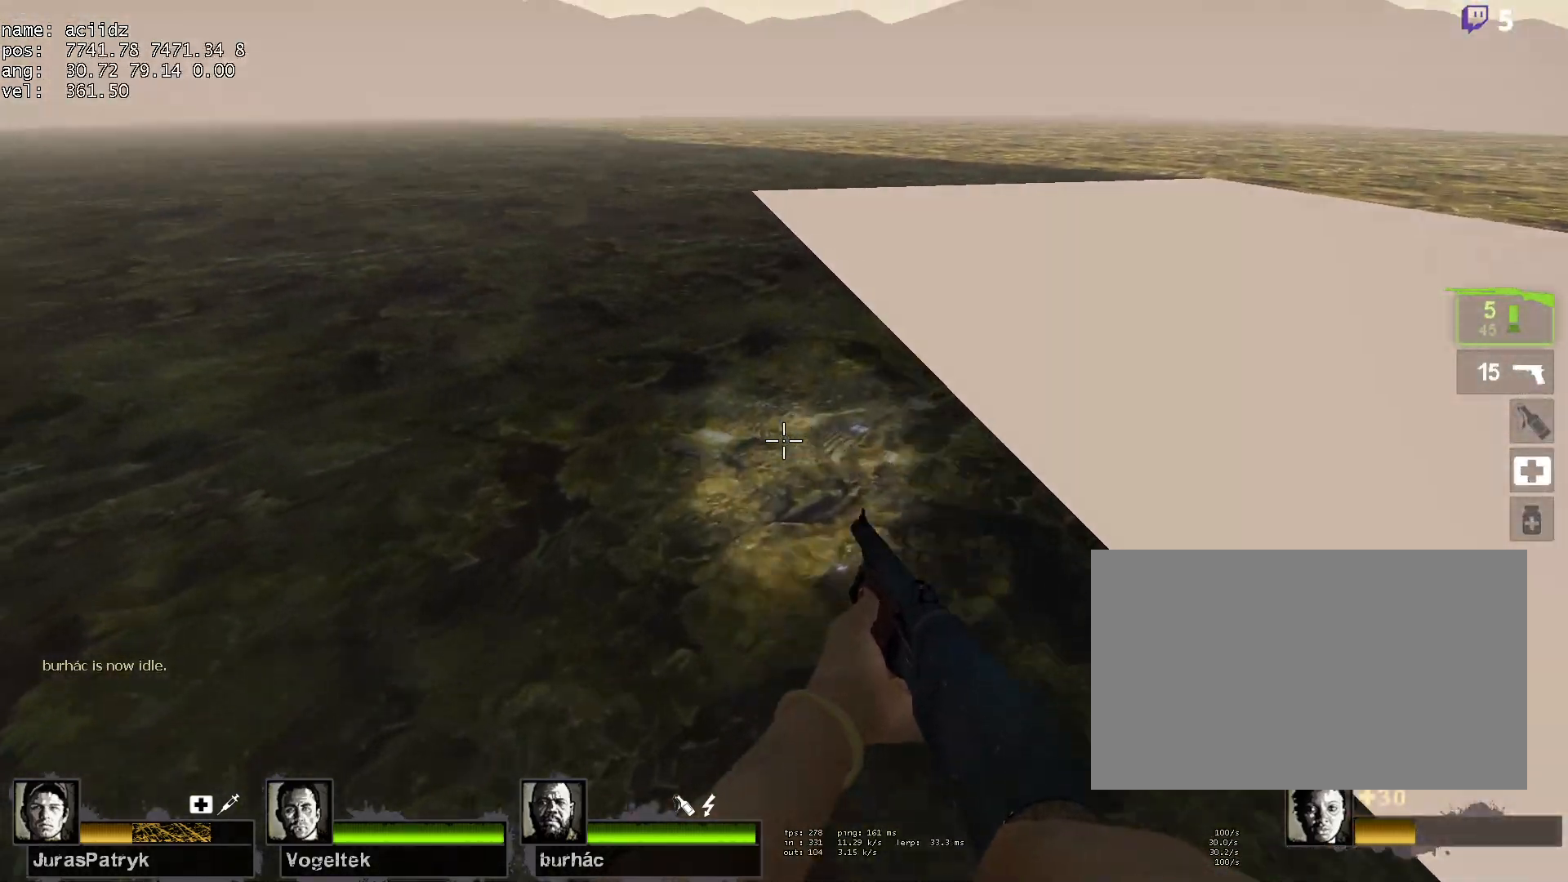
{"keys": ["a"], "mouse": [], "events": [[117, "space", "down"], [350, "space", "up"]]}
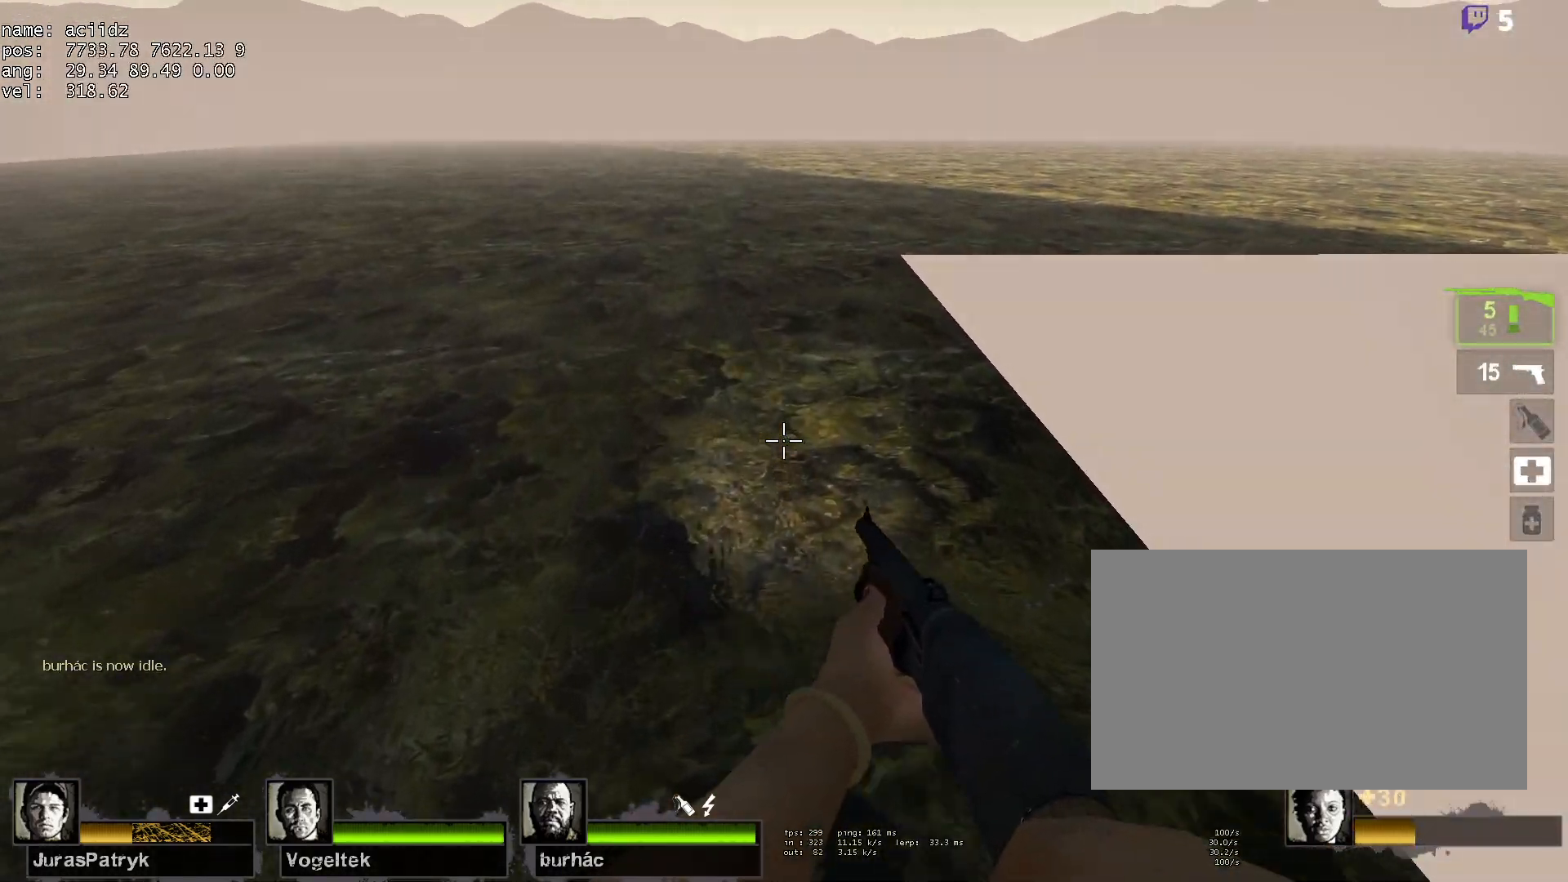
{"keys": ["a"], "mouse": [], "events": [[233, "space", "down"], [467, "space", "up"]]}
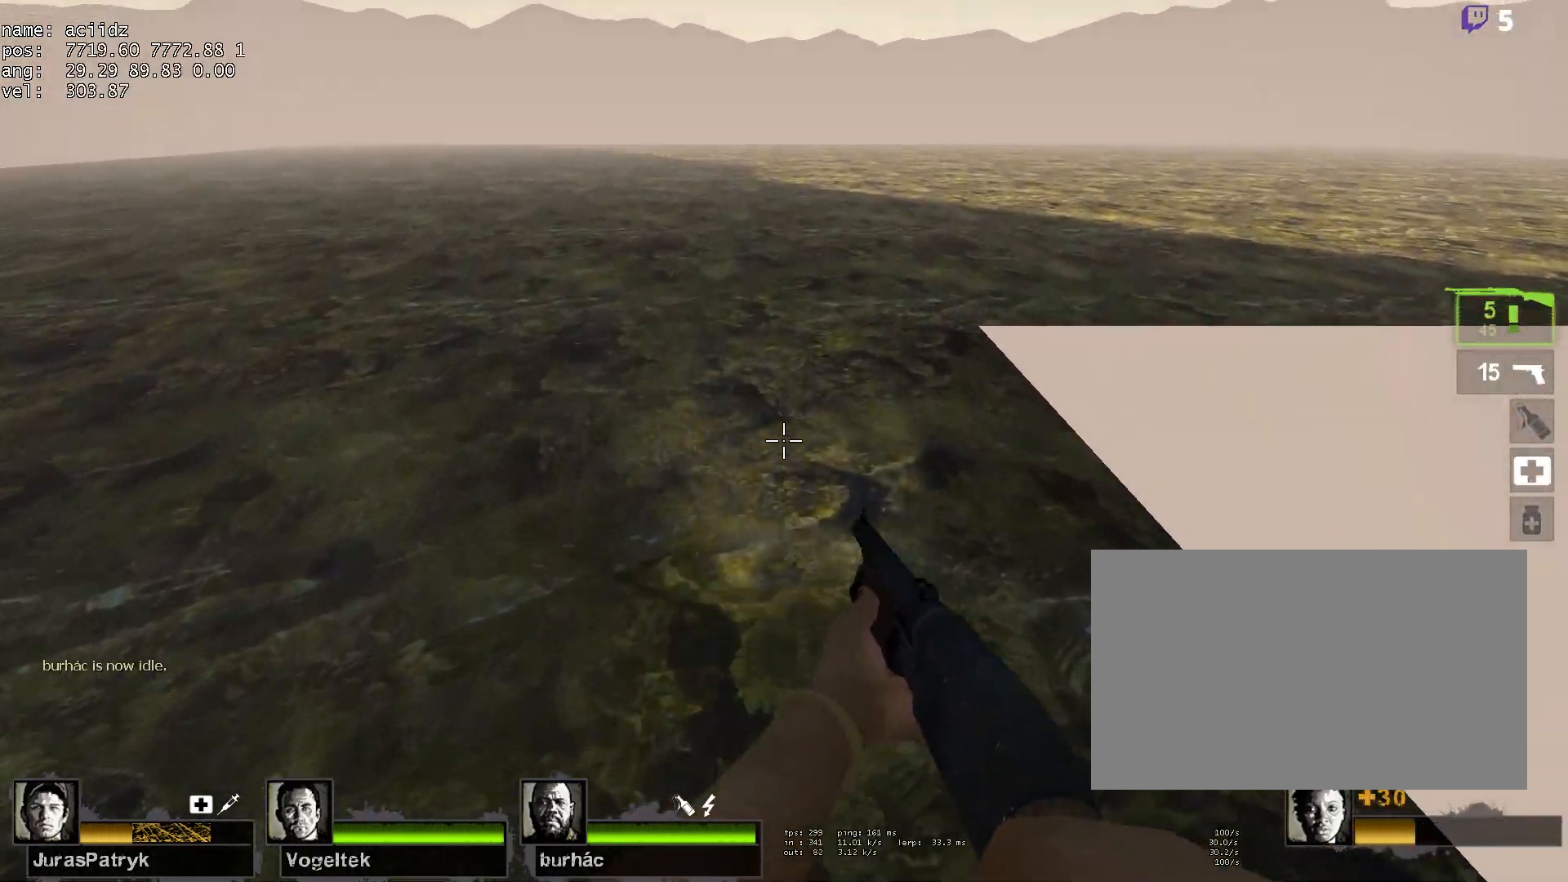
{"keys": ["a", "space"], "mouse": [], "events": [[350, "space", "down"]]}
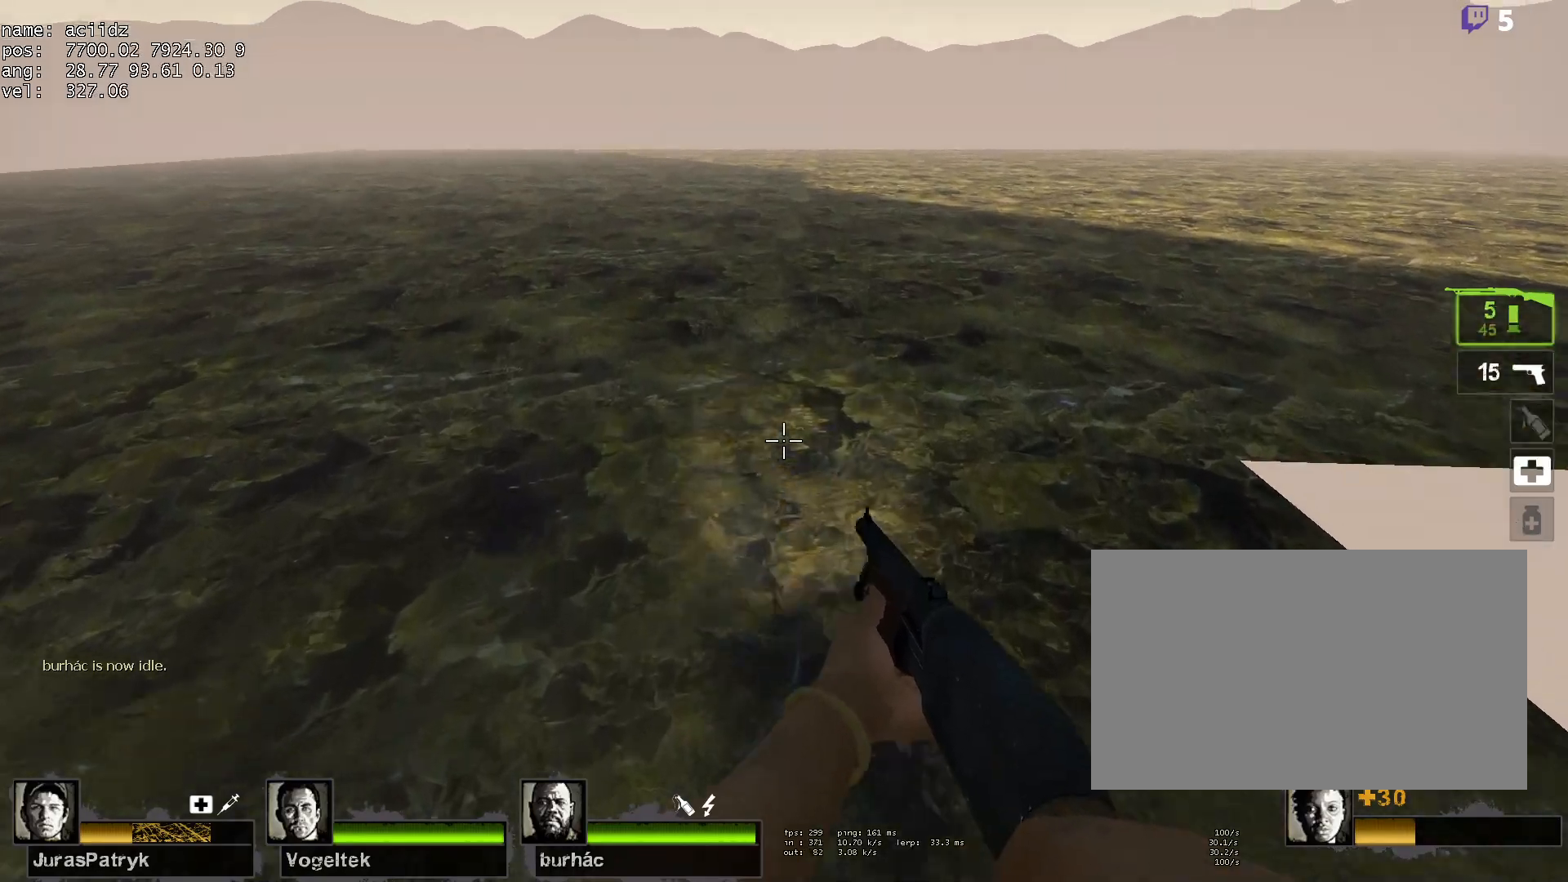
{"keys": ["a", "space"], "mouse": [], "events": [[83, "space", "up"], [500, "space", "down"]]}
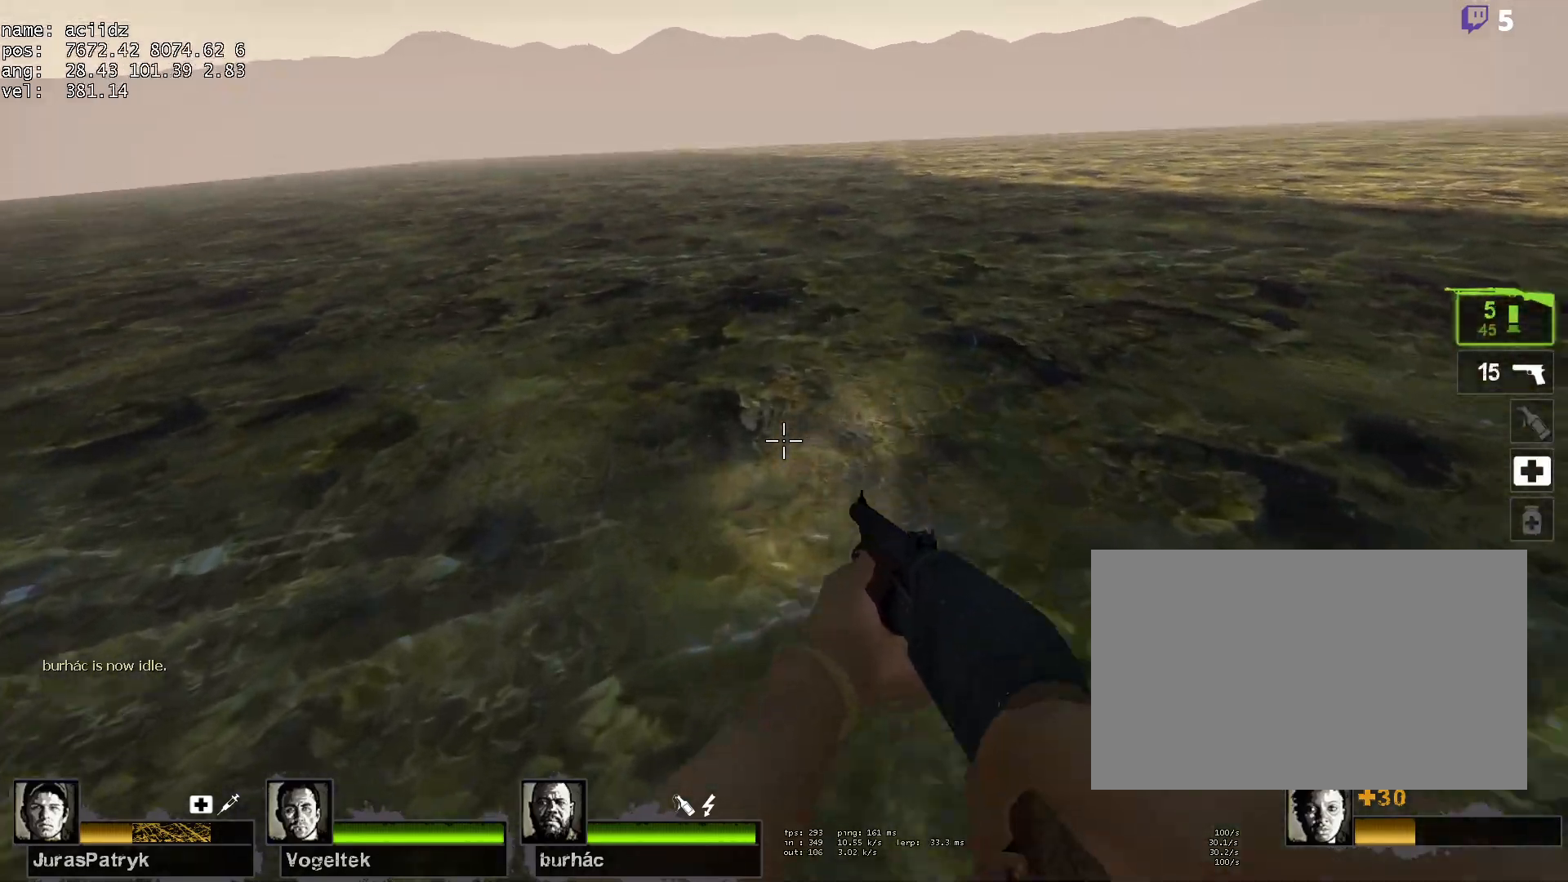
{"keys": ["a"], "mouse": [], "events": [[233, "space", "up"]]}
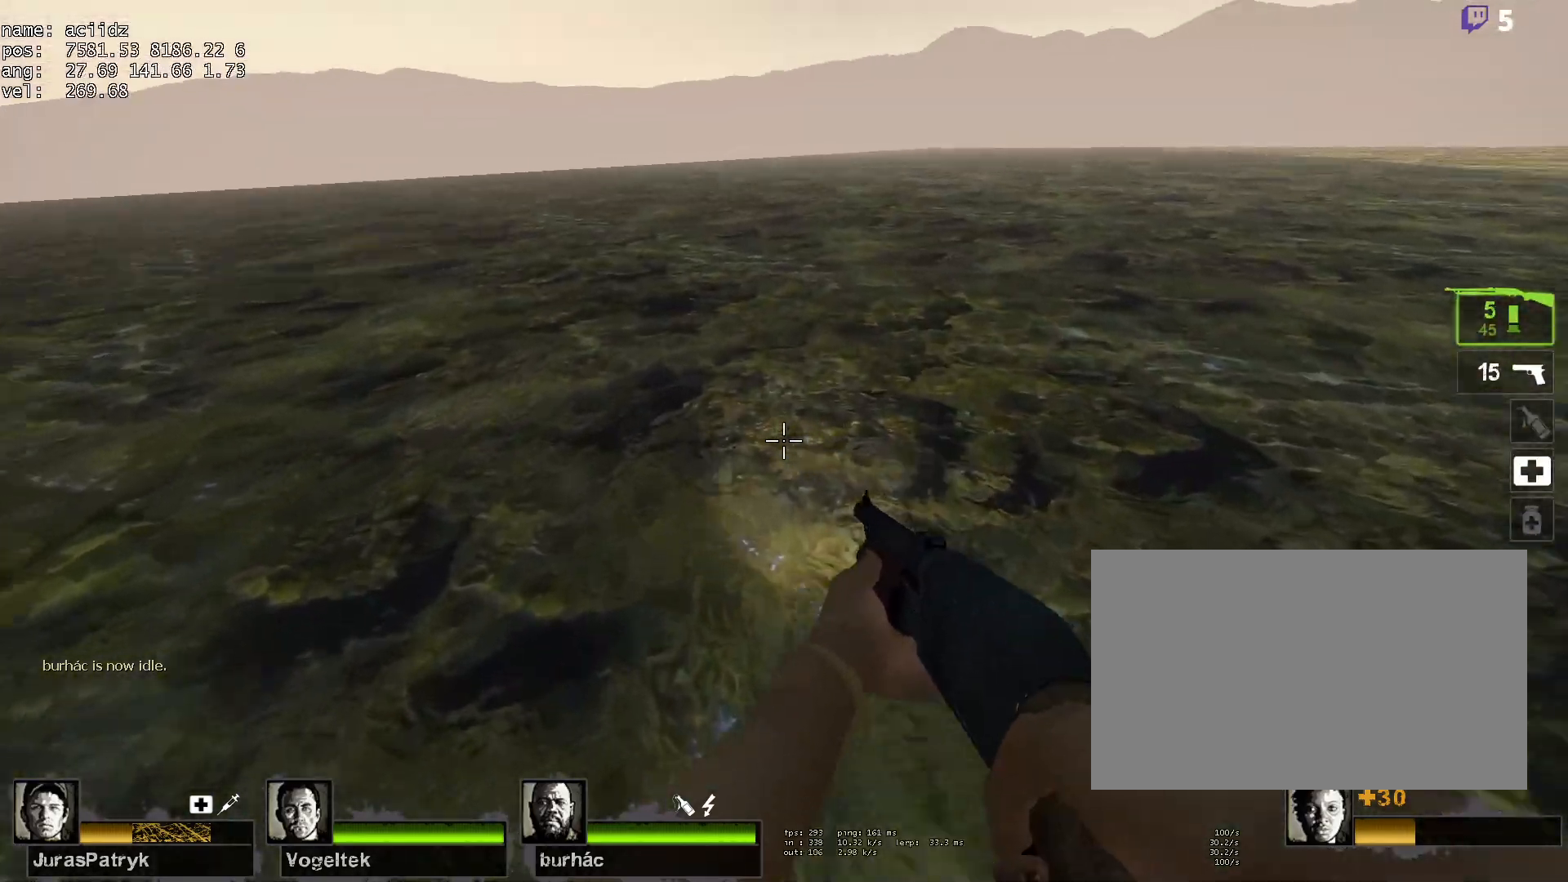
{"keys": ["a", "w"], "mouse": [], "events": [[17, "space", "down"], [250, "space", "up"], [483, "w", "down"]]}
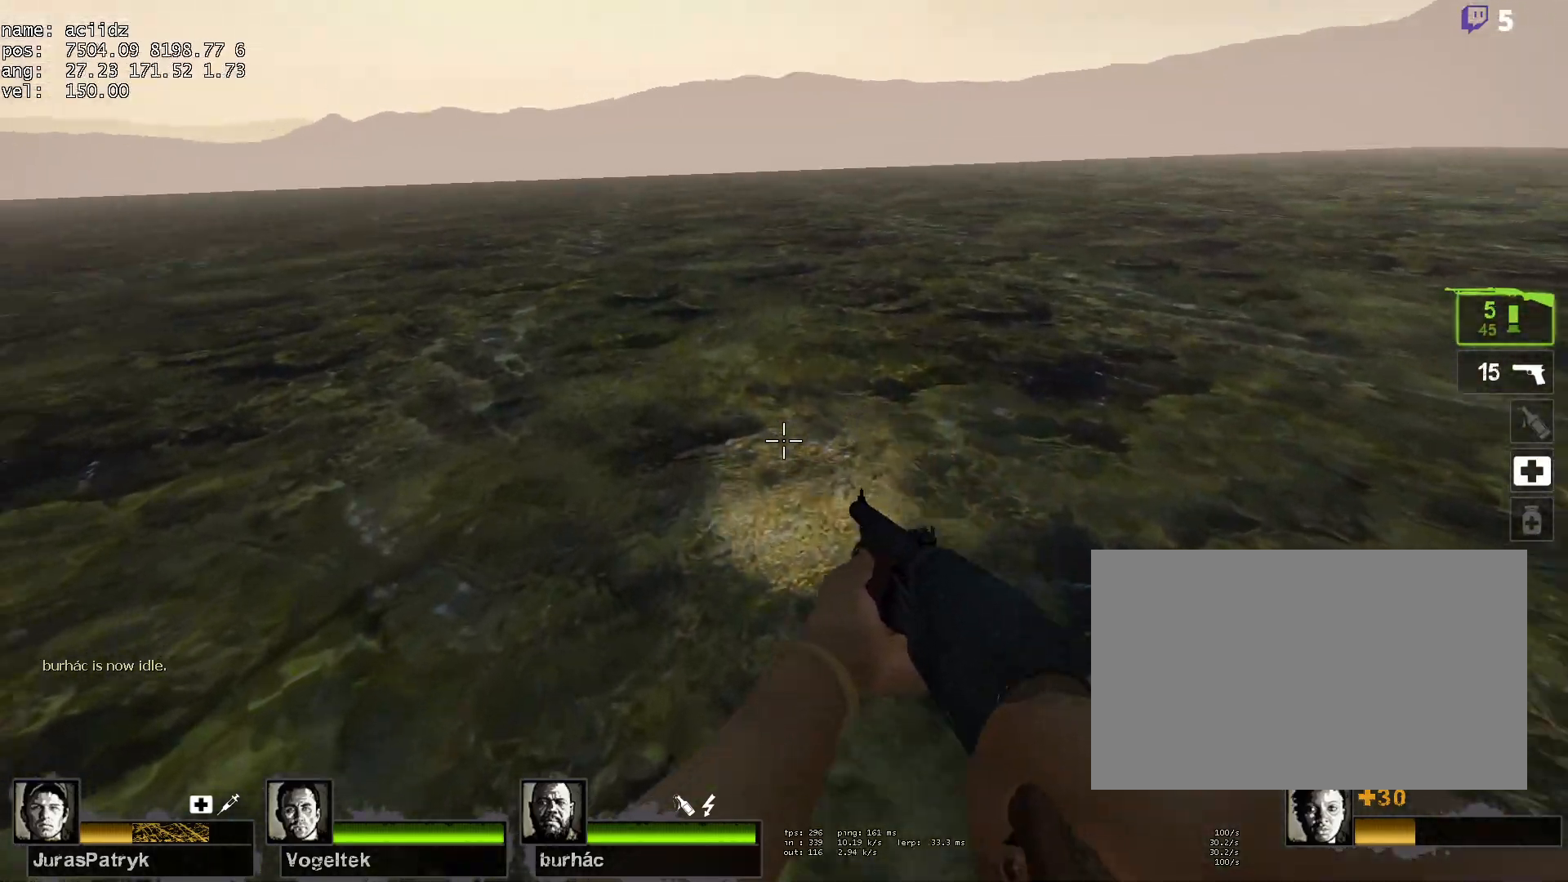
{"keys": ["w"], "mouse": [], "events": [[33, "space", "down"], [217, "a", "up"], [267, "space", "up"]]}
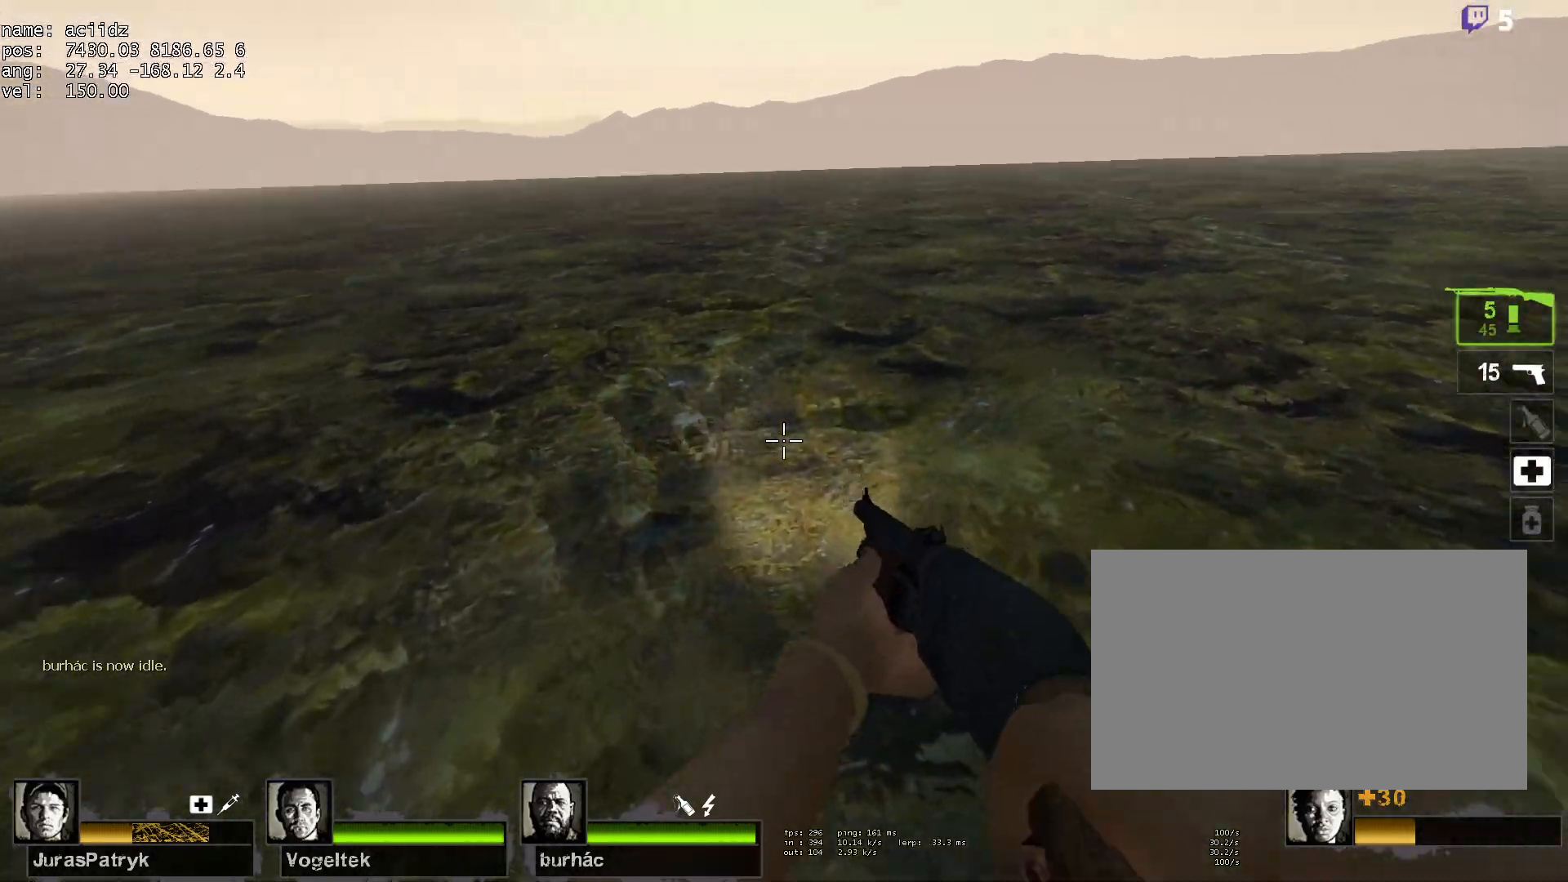
{"keys": ["d", "space", "w"], "mouse": [], "events": [[367, "d", "down"], [467, "space", "down"]]}